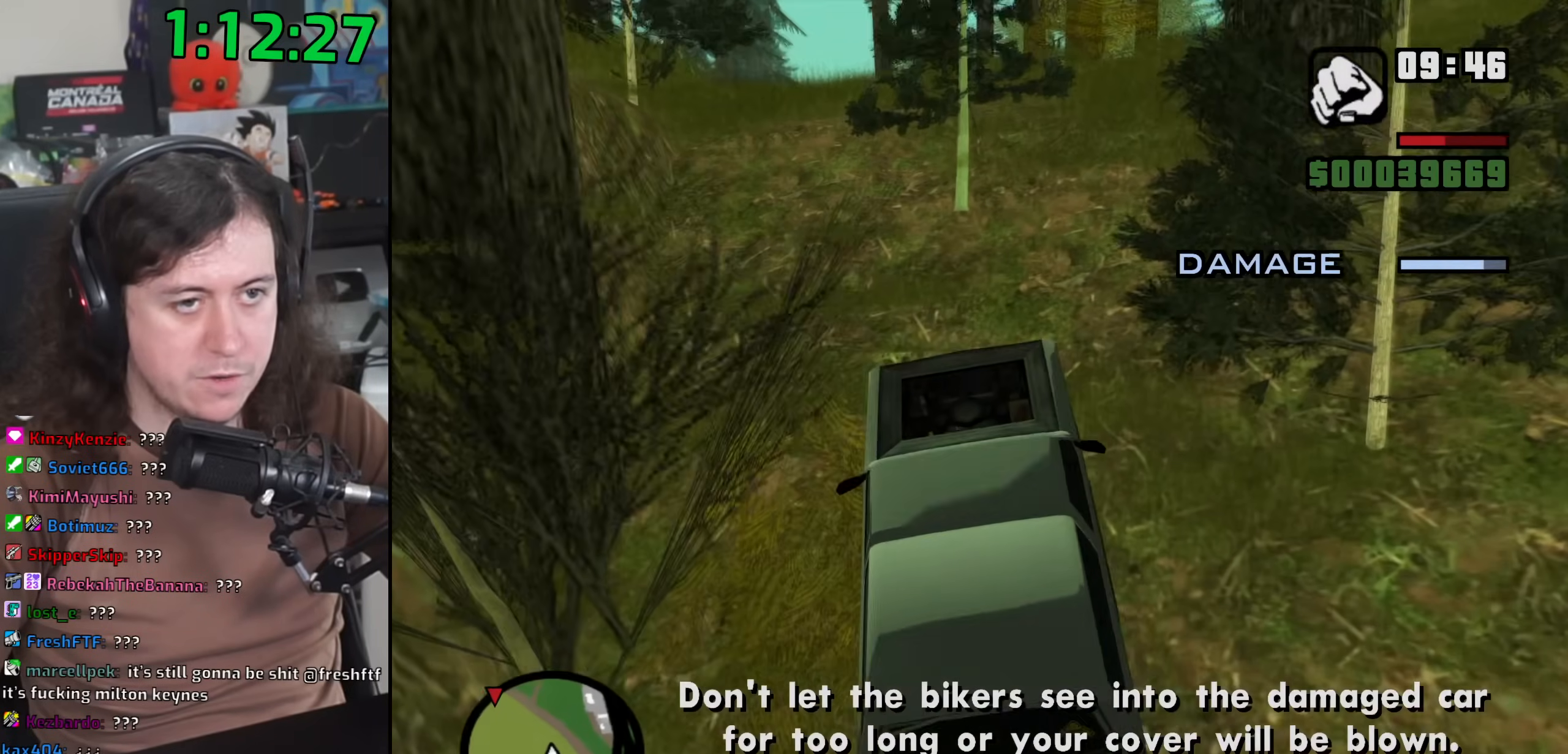
Gameplay with keyboard and mouse; each line is a JSON object with the keys and mouse buttons held at the frame after it. "events" lists presses ("down") and releases ("up") of "1", "2", "3", "4", "5", "6", "8", "a", "alt", "b", "c", "ctrl", "d", "down", "e", "escape", "f", "f1", "f2", "f3", "g", "h", "left", "n", "num2", "q", "r", "right", "s", "shift", "space", "t", "tab", "up", "v", "w", "x", "y", "z", "mouse_left", "mouse_wheel" and "mouse_right" between this image and that frame as [ms after this image, input, new state], when the widget could be followed in between. "mouse_left", "mouse_wheel", "mouse_right" = the "left", "wheel", "right" buttons of the "mouse" list. No other keys are recorded. "wheel" means that the mouse wheel is clicked or scrolled. Mouse movement is not recorded.
{"keys": ["a"], "mouse": [], "events": [[167, "a", "down"], [450, "w", "up"]]}
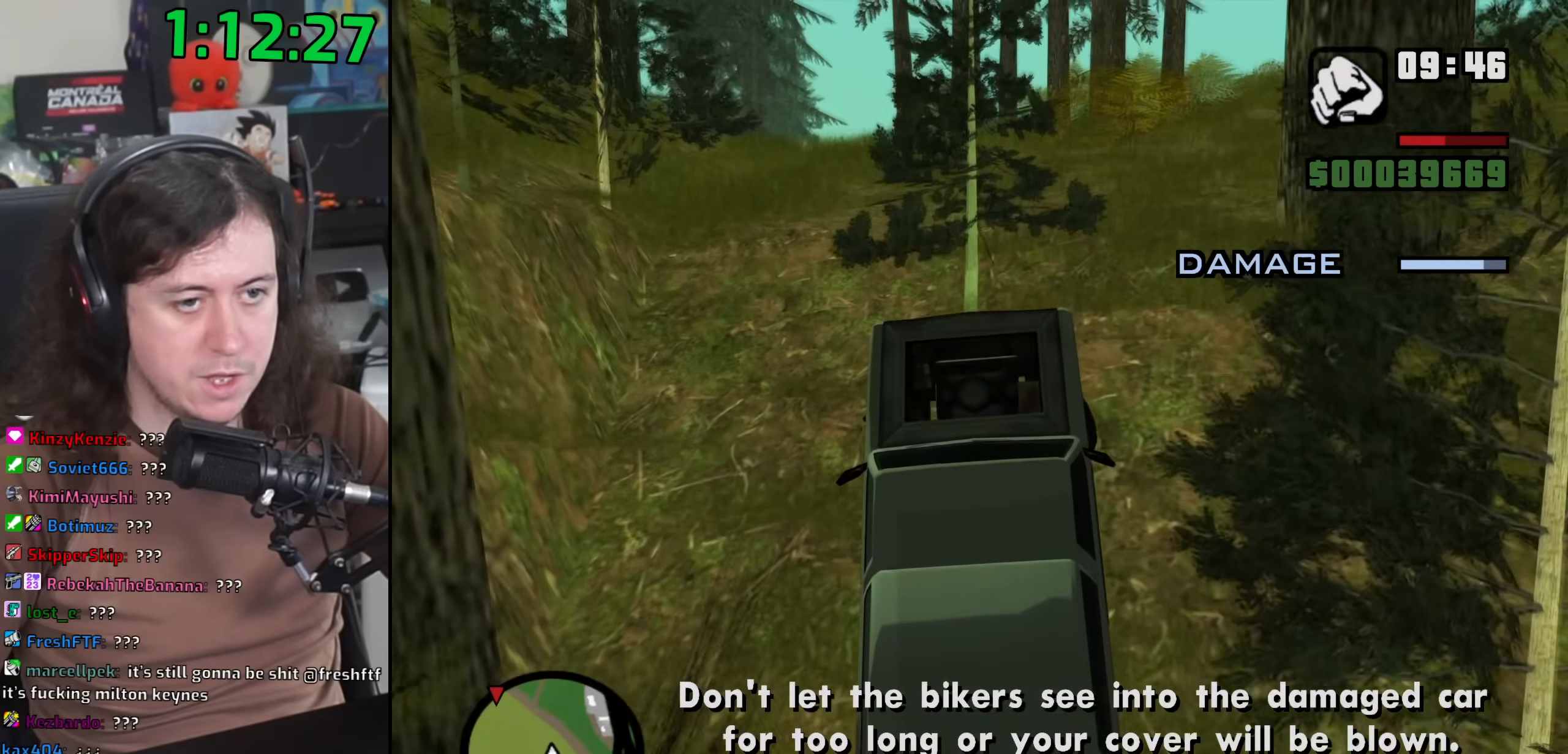
{"keys": ["d", "s"], "mouse": [], "events": [[33, "a", "up"], [117, "s", "down"], [333, "d", "down"]]}
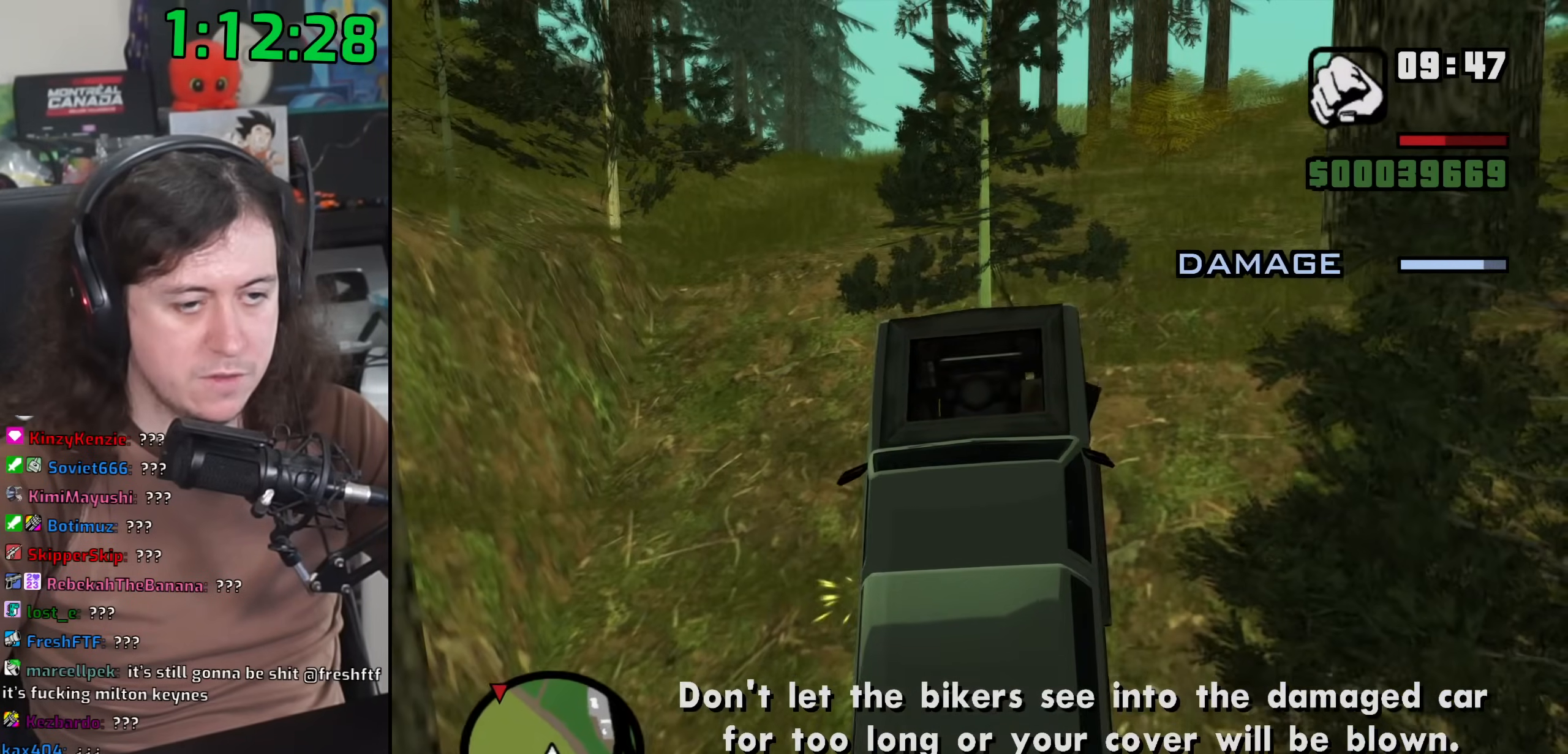
{"keys": ["a", "w"], "mouse": [], "events": [[67, "s", "up"], [283, "w", "down"], [300, "a", "down"], [300, "d", "up"]]}
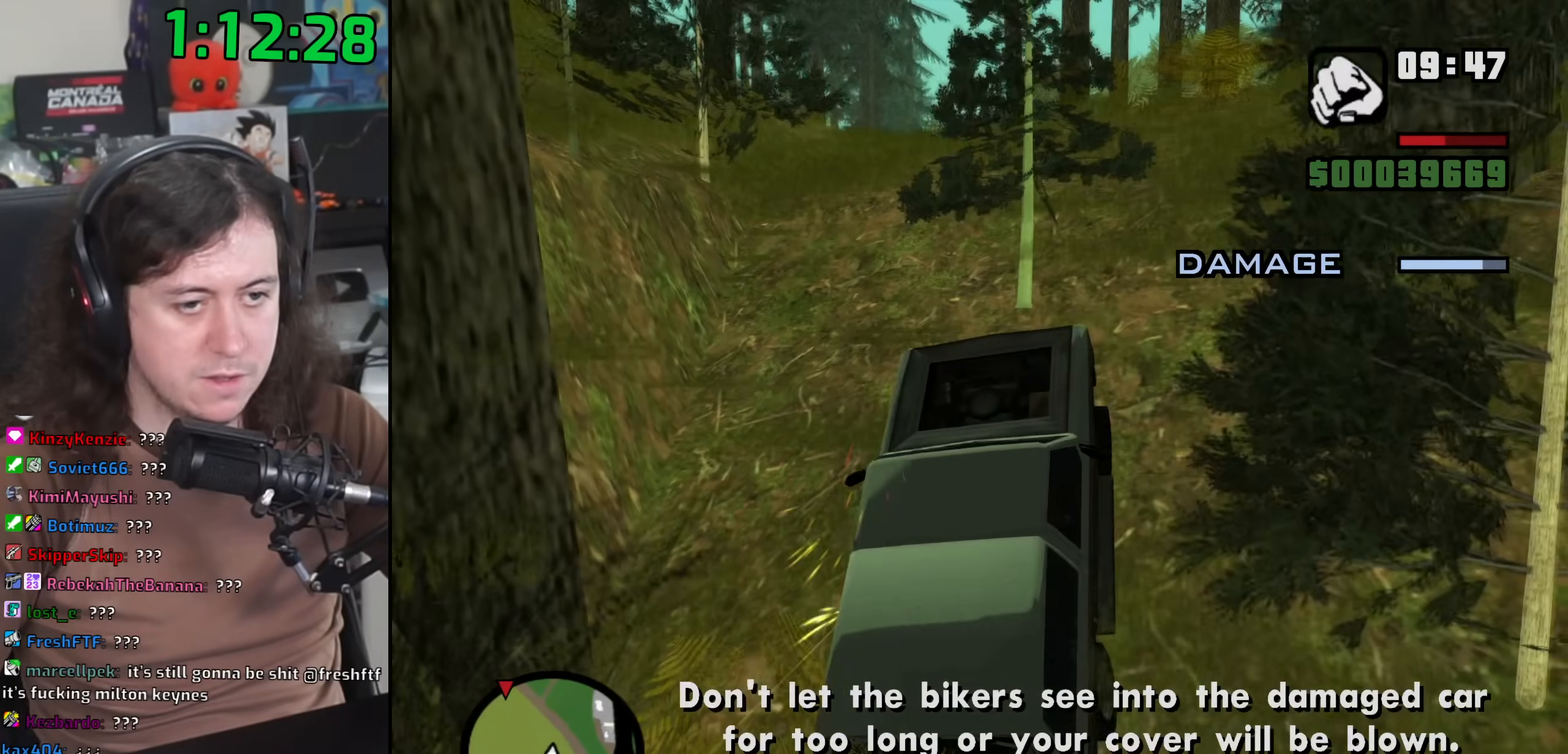
{"keys": ["a", "w"], "mouse": [], "events": []}
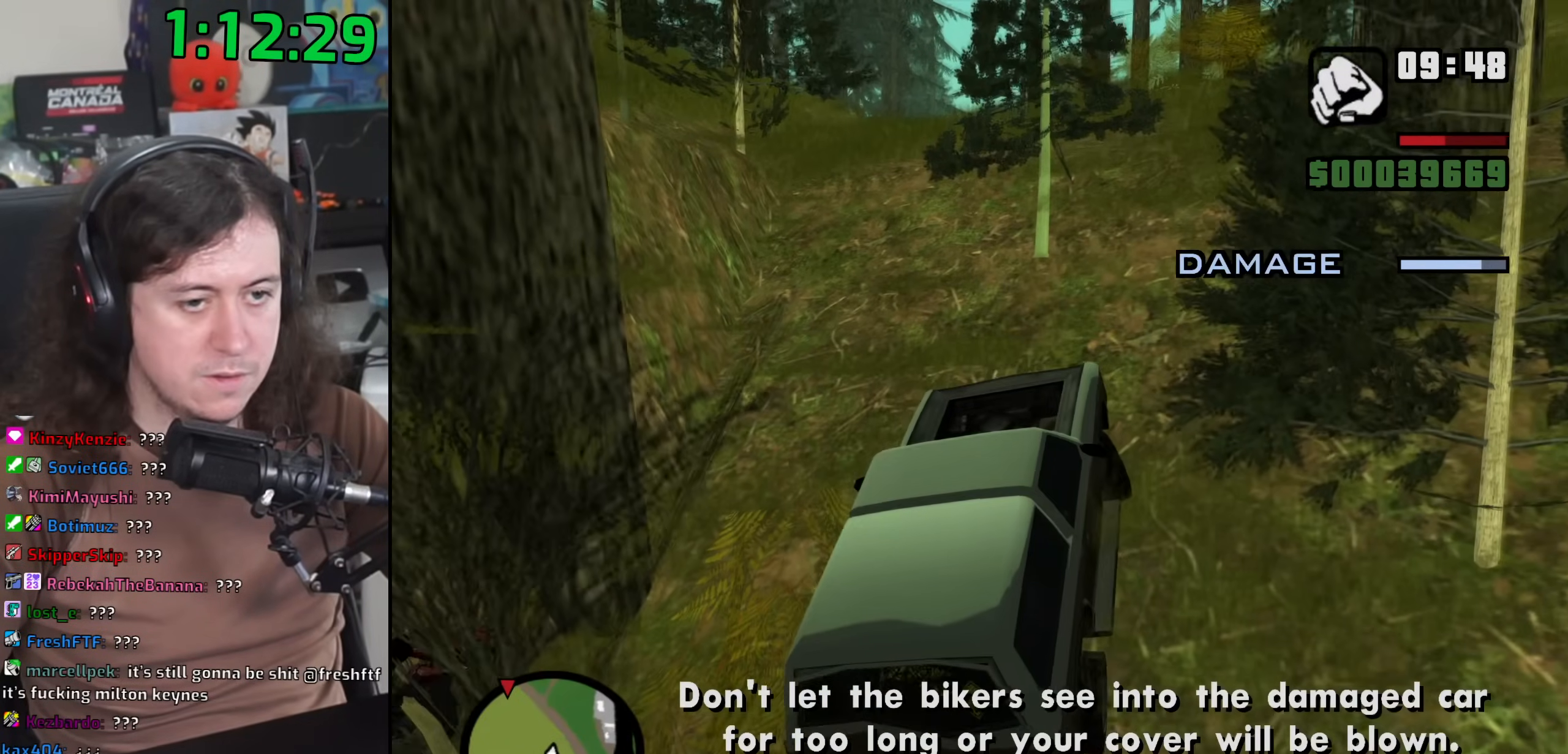
{"keys": ["w"], "mouse": [], "events": [[350, "a", "up"]]}
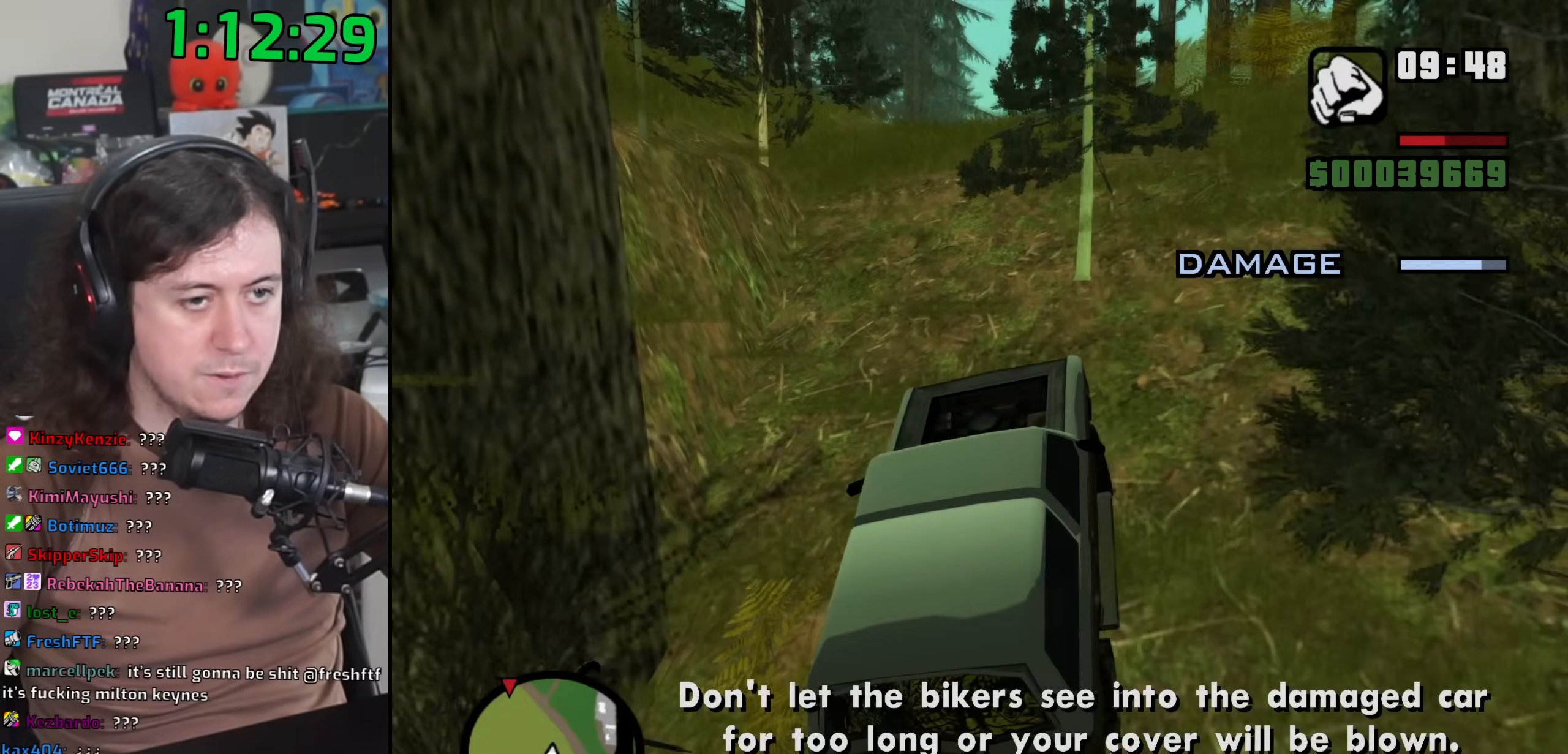
{"keys": ["d", "w"], "mouse": [], "events": [[217, "a", "down"], [300, "a", "up"], [450, "d", "down"]]}
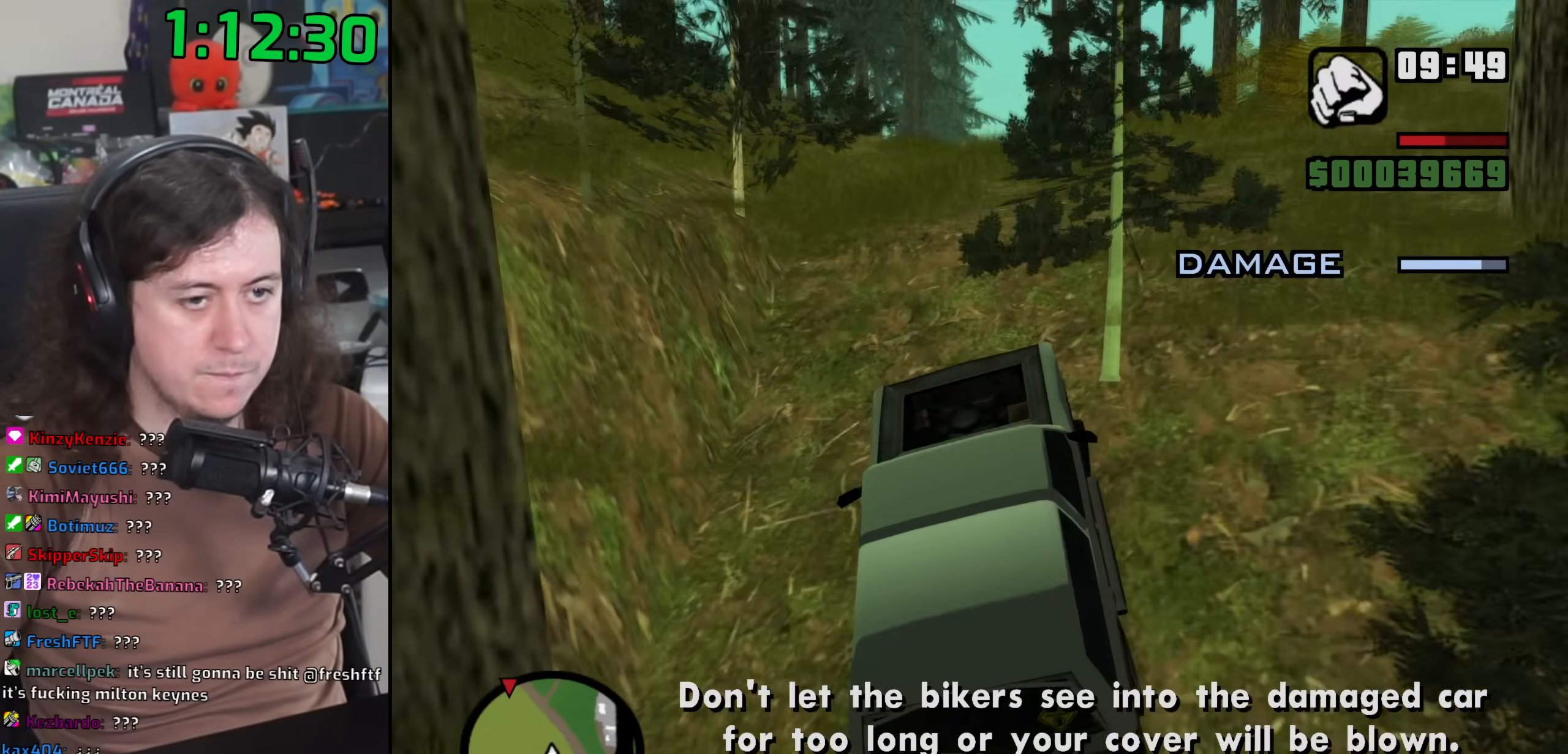
{"keys": ["d", "w"], "mouse": [], "events": [[50, "d", "up"], [317, "d", "down"]]}
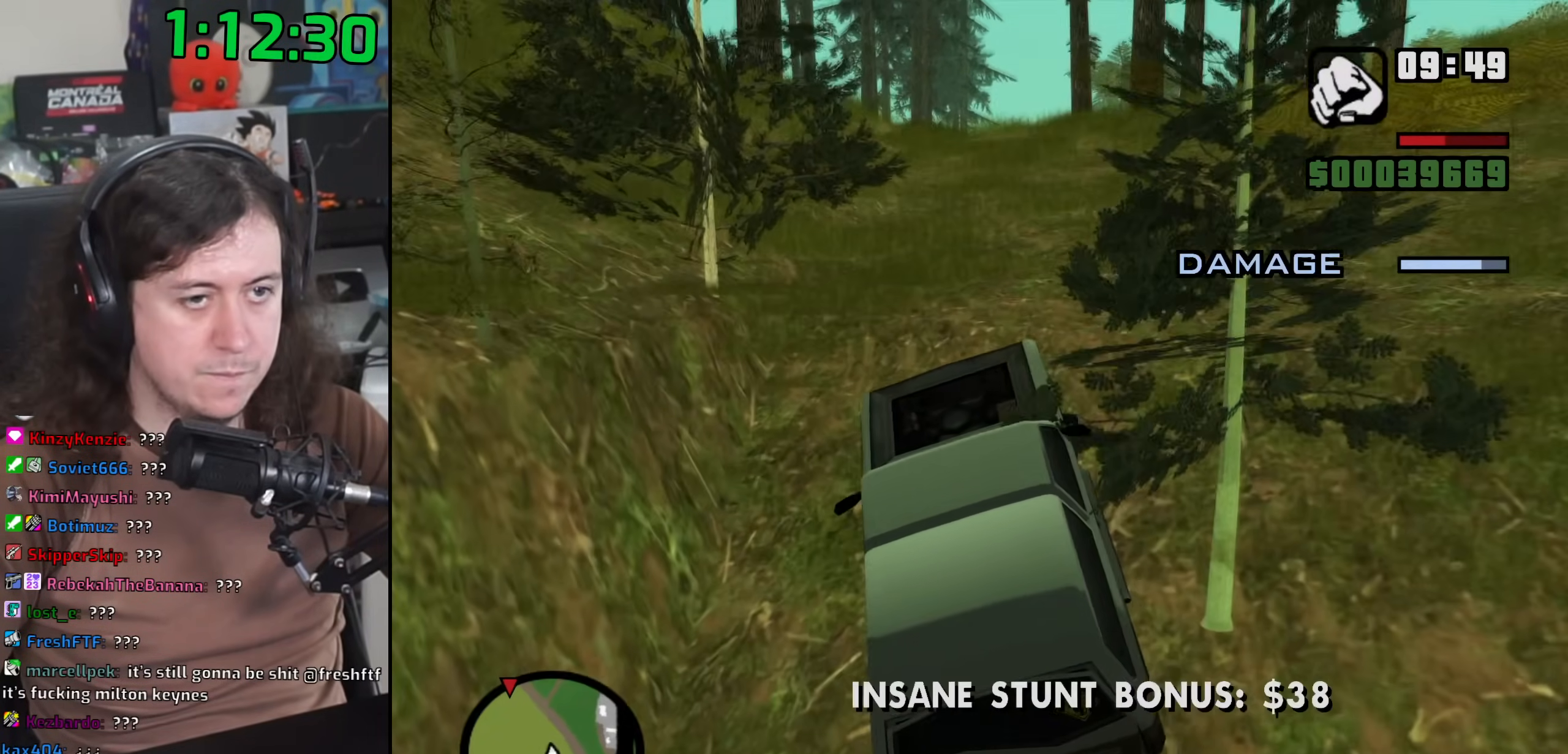
{"keys": ["w"], "mouse": [], "events": [[283, "d", "up"]]}
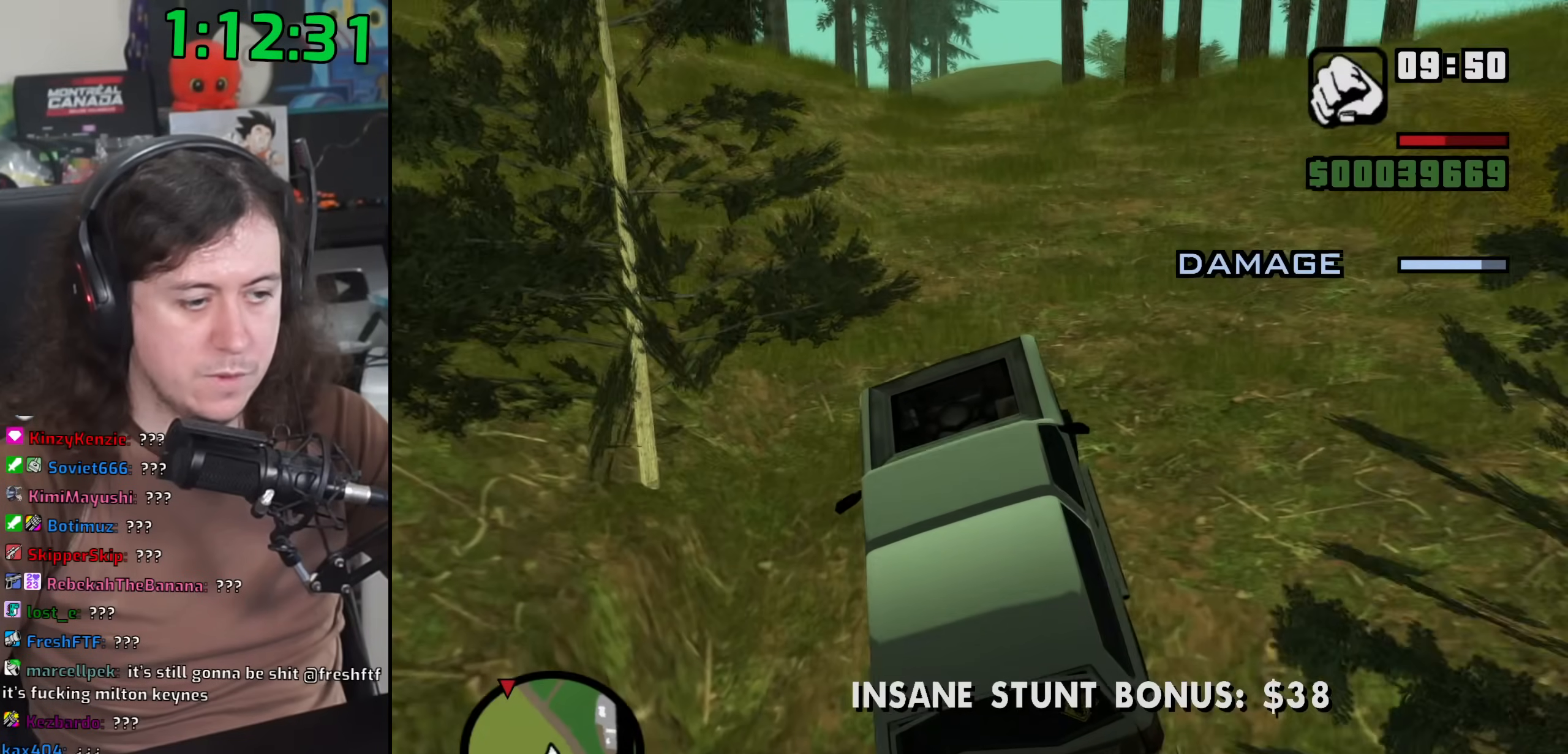
{"keys": ["w"], "mouse": [], "events": [[67, "d", "down"], [200, "d", "up"]]}
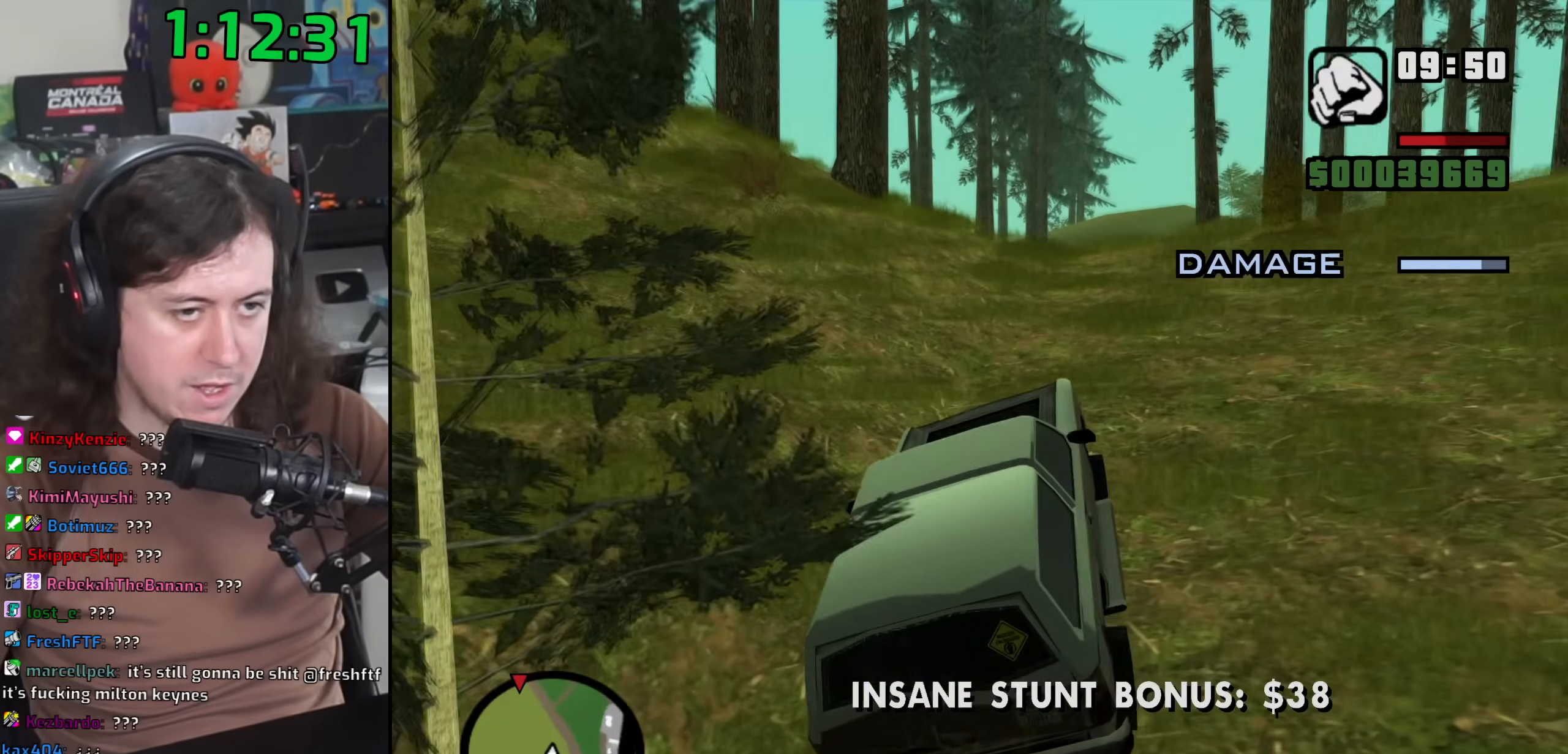
{"keys": ["a", "w"], "mouse": [], "events": [[50, "d", "down"], [250, "d", "up"], [500, "a", "down"]]}
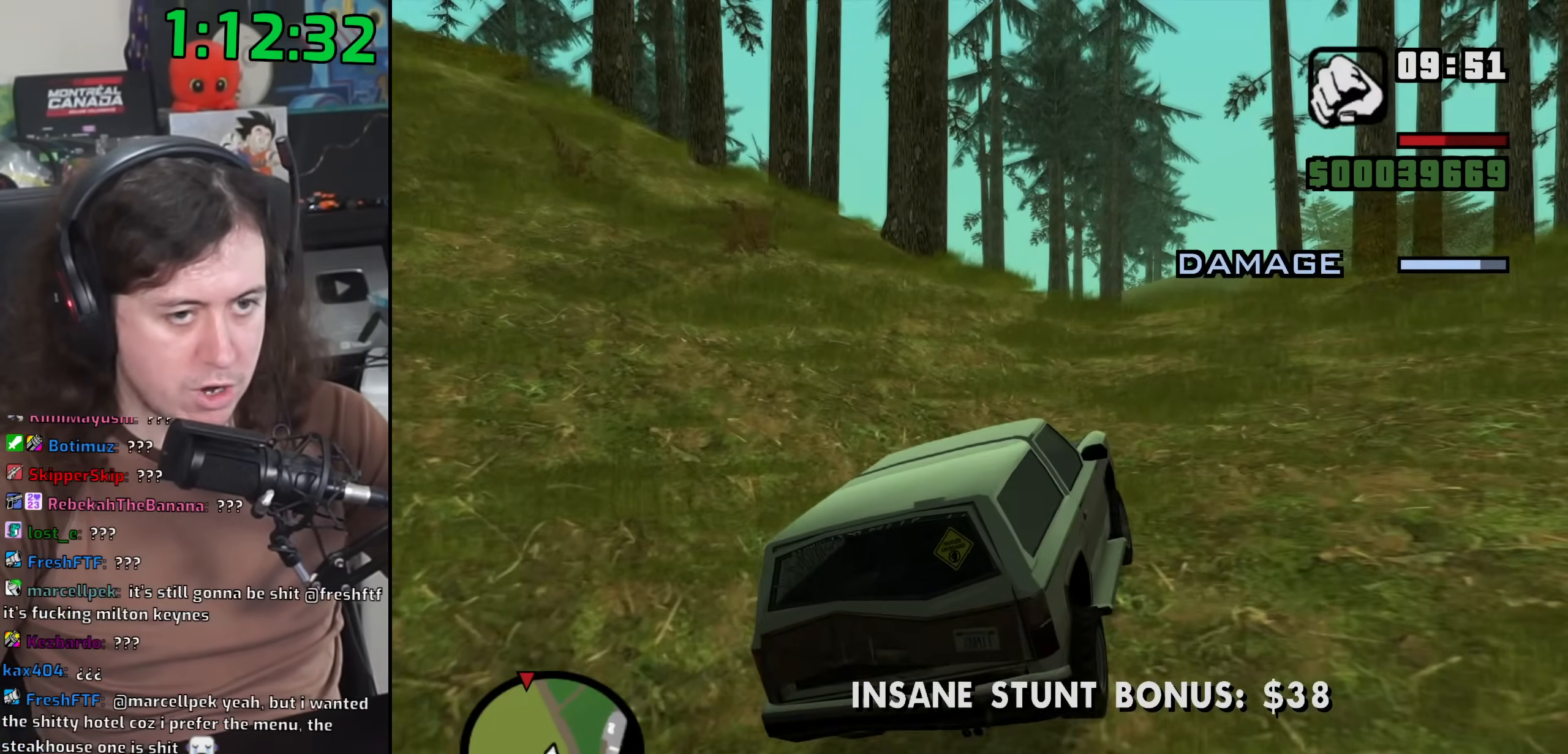
{"keys": ["w"], "mouse": [], "events": [[117, "a", "up"]]}
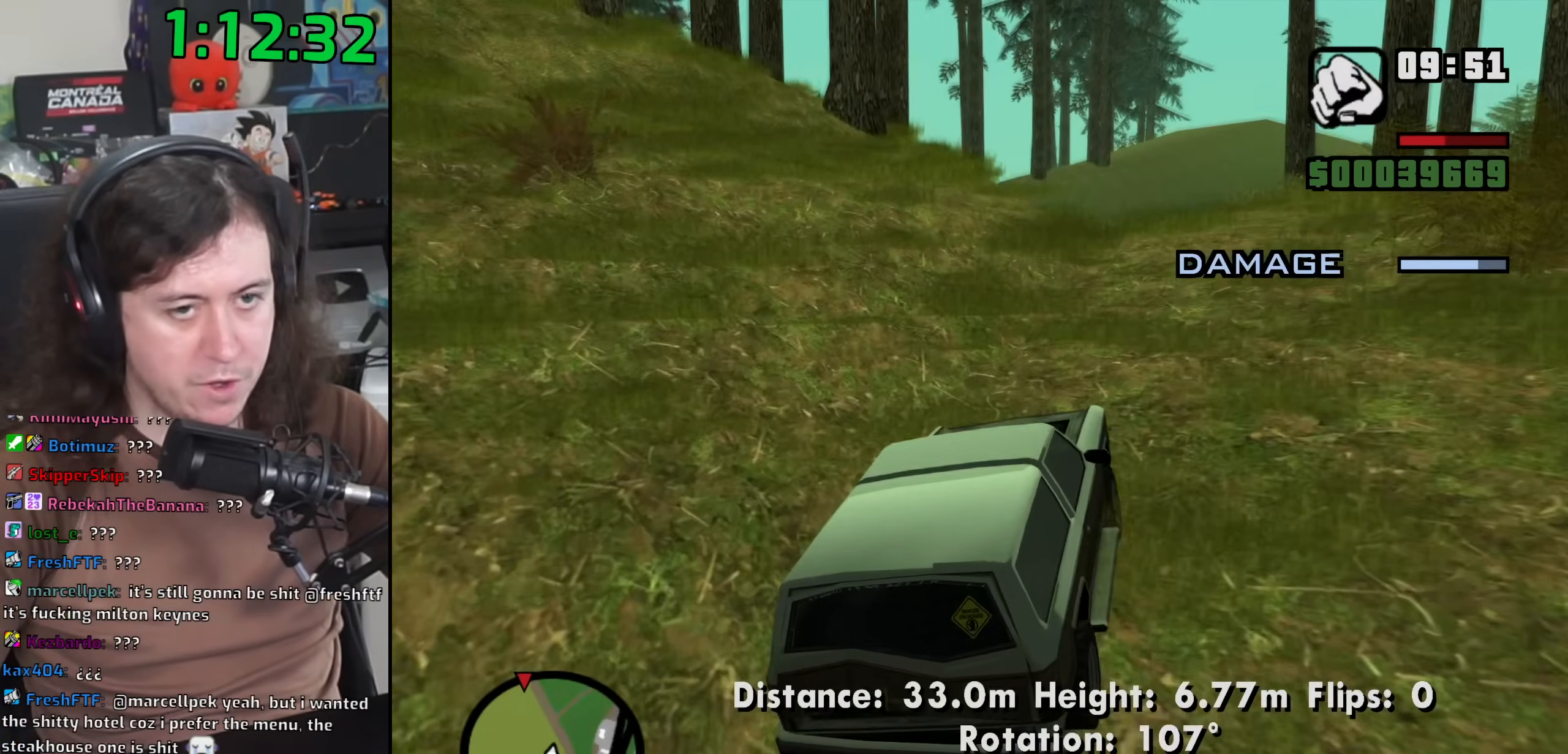
{"keys": ["a", "w"], "mouse": [], "events": [[483, "a", "down"]]}
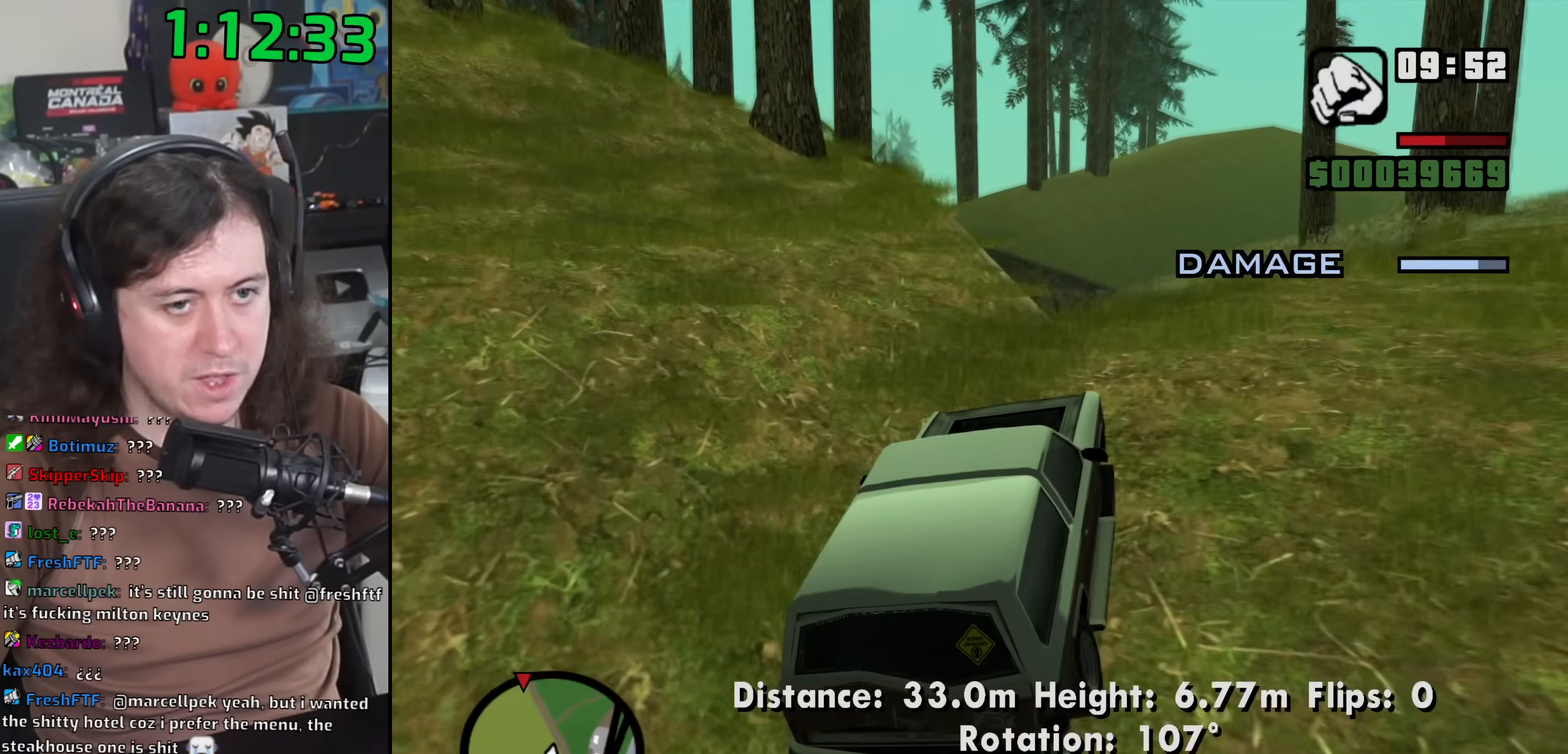
{"keys": ["w"], "mouse": [], "events": [[83, "a", "up"]]}
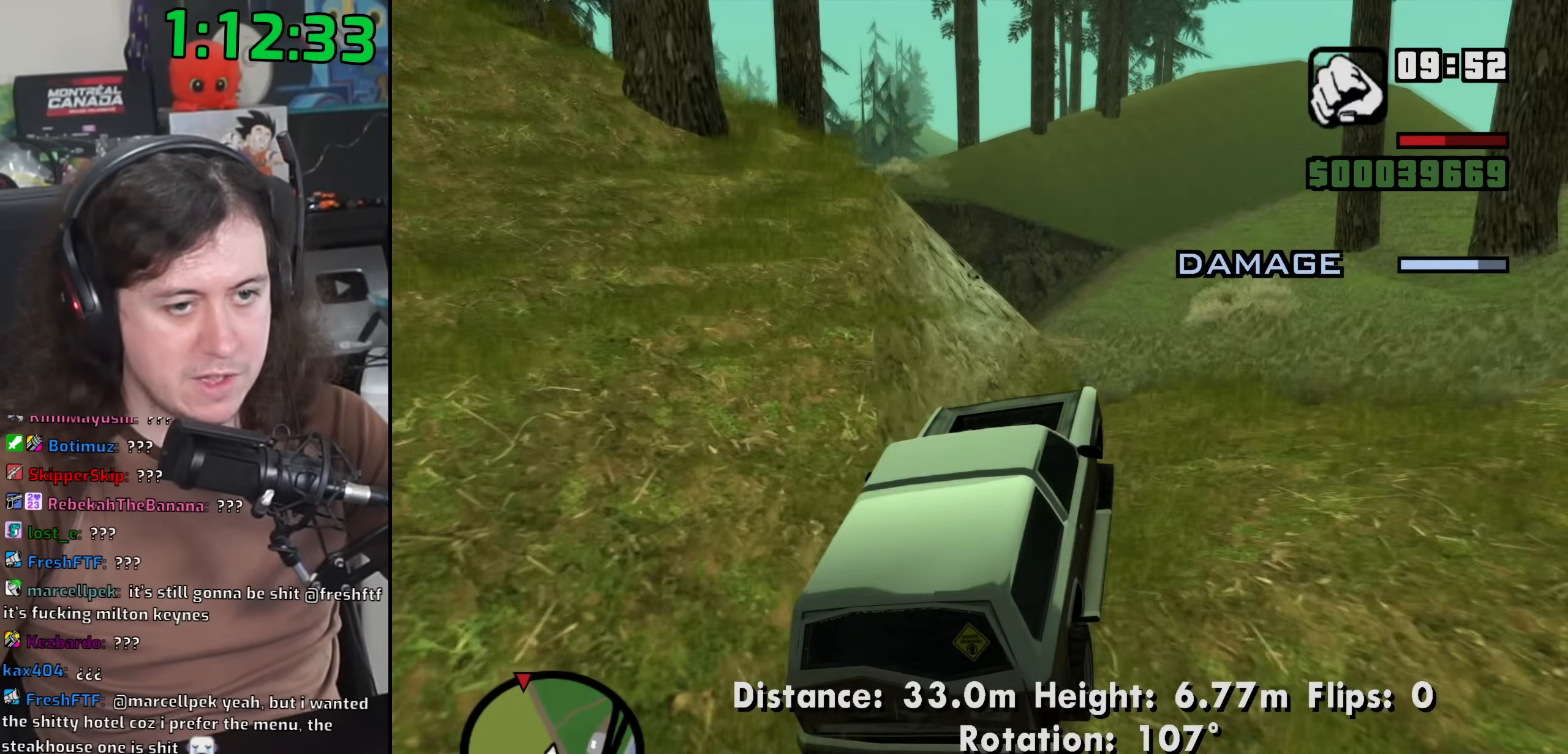
{"keys": ["w"], "mouse": [], "events": [[383, "a", "down"], [467, "a", "up"]]}
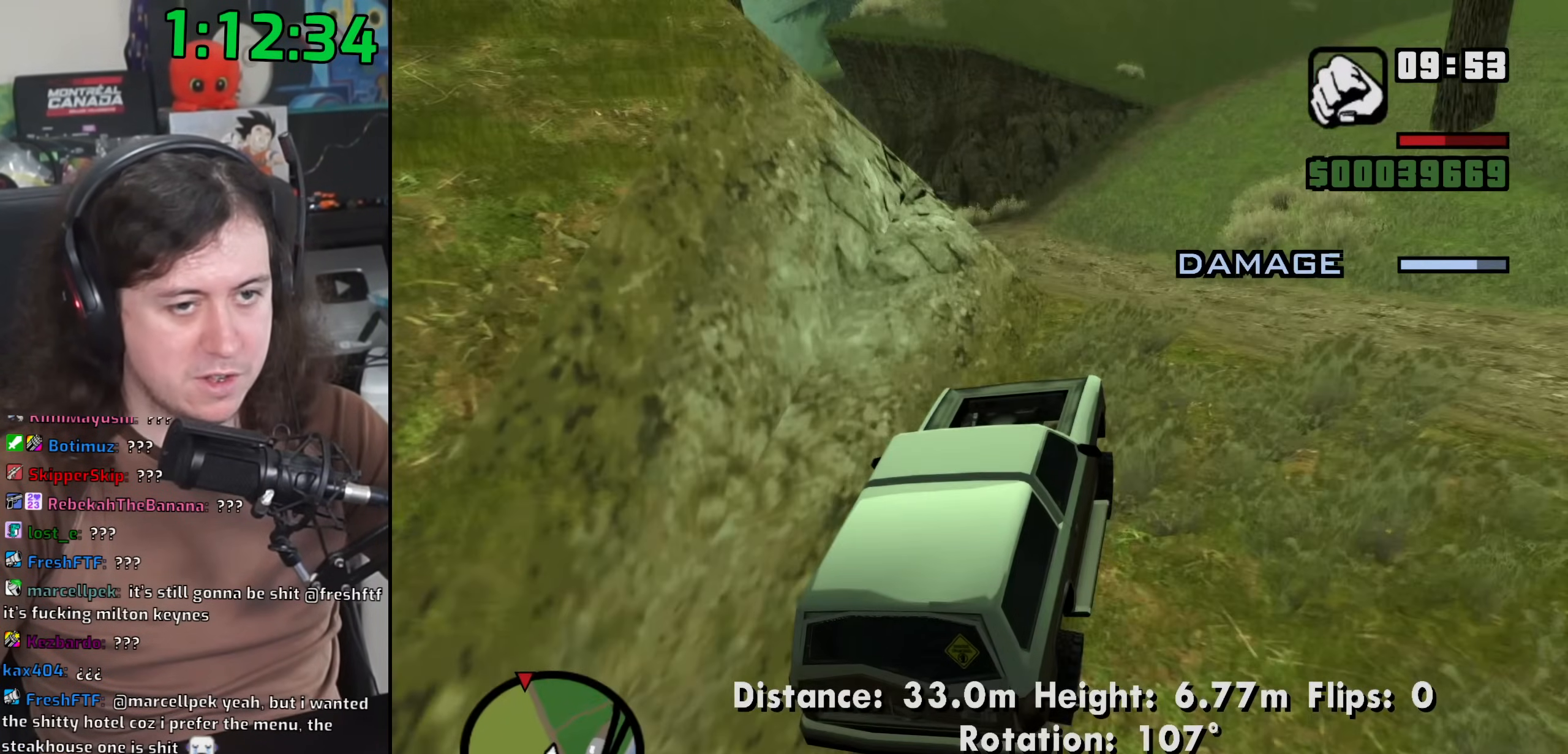
{"keys": ["a", "space"], "mouse": [], "events": [[317, "w", "up"], [350, "a", "down"], [433, "space", "down"]]}
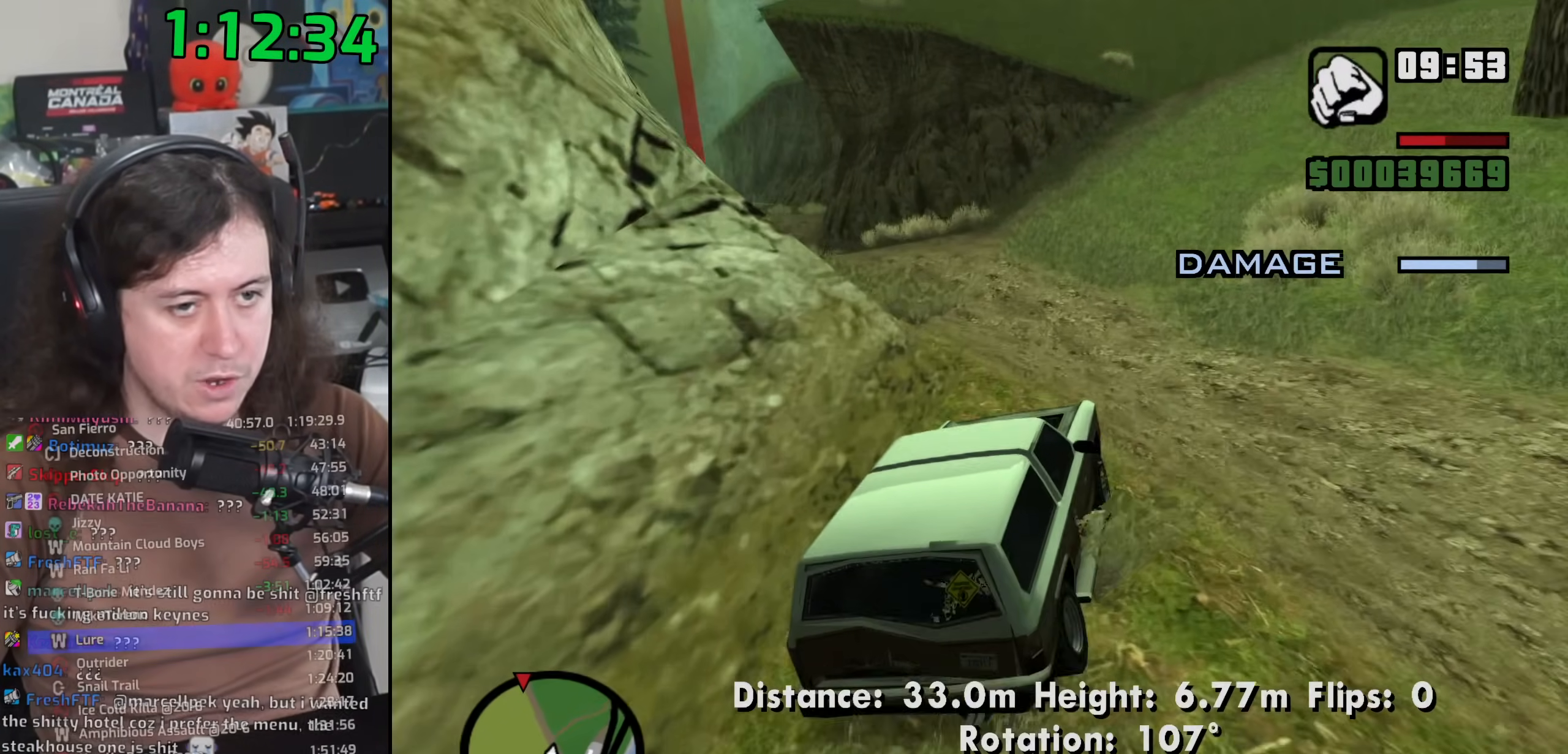
{"keys": ["d", "w"], "mouse": [], "events": [[67, "space", "up"], [233, "w", "down"], [283, "a", "up"], [500, "d", "down"]]}
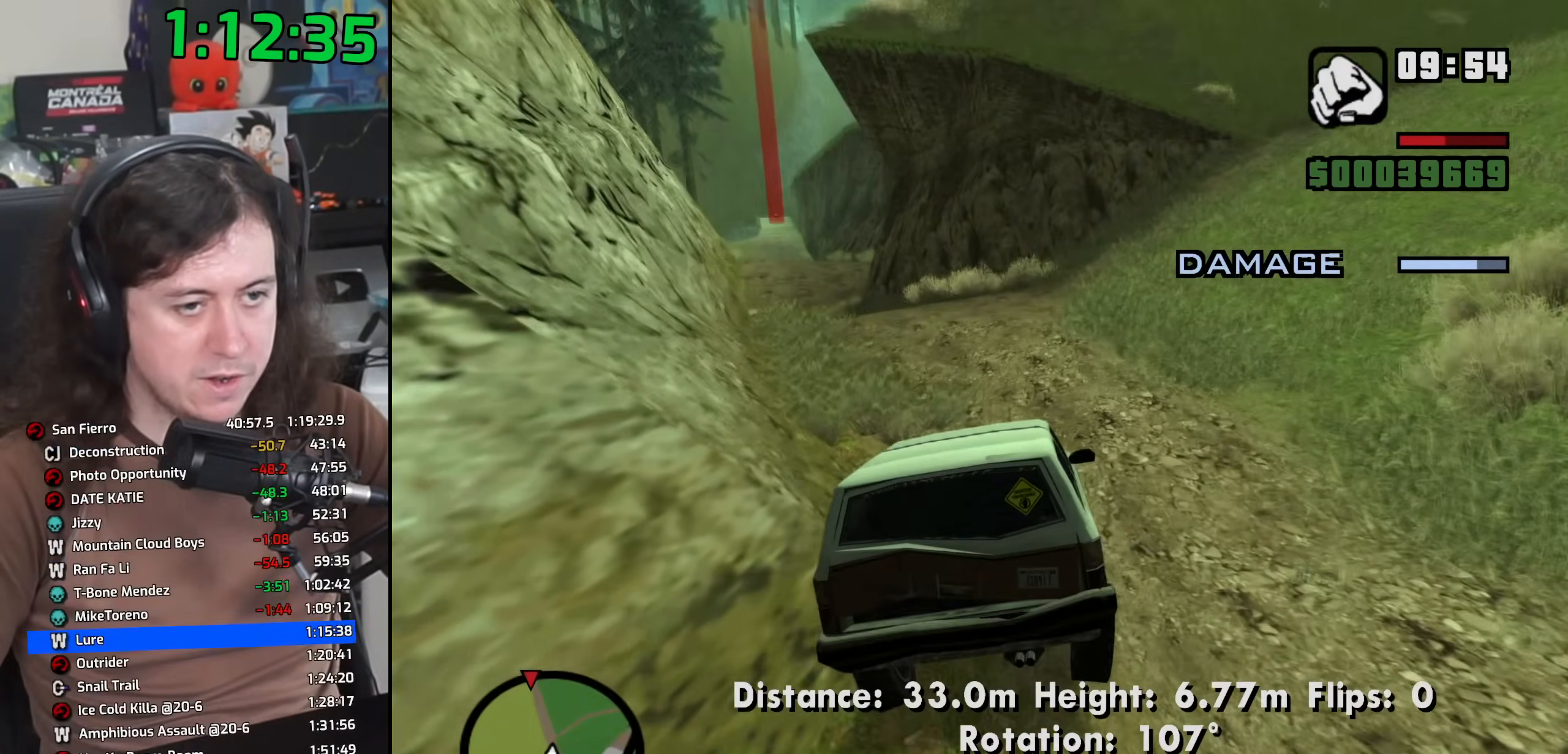
{"keys": ["w"], "mouse": [], "events": [[100, "d", "up"], [200, "d", "down"], [400, "d", "up"]]}
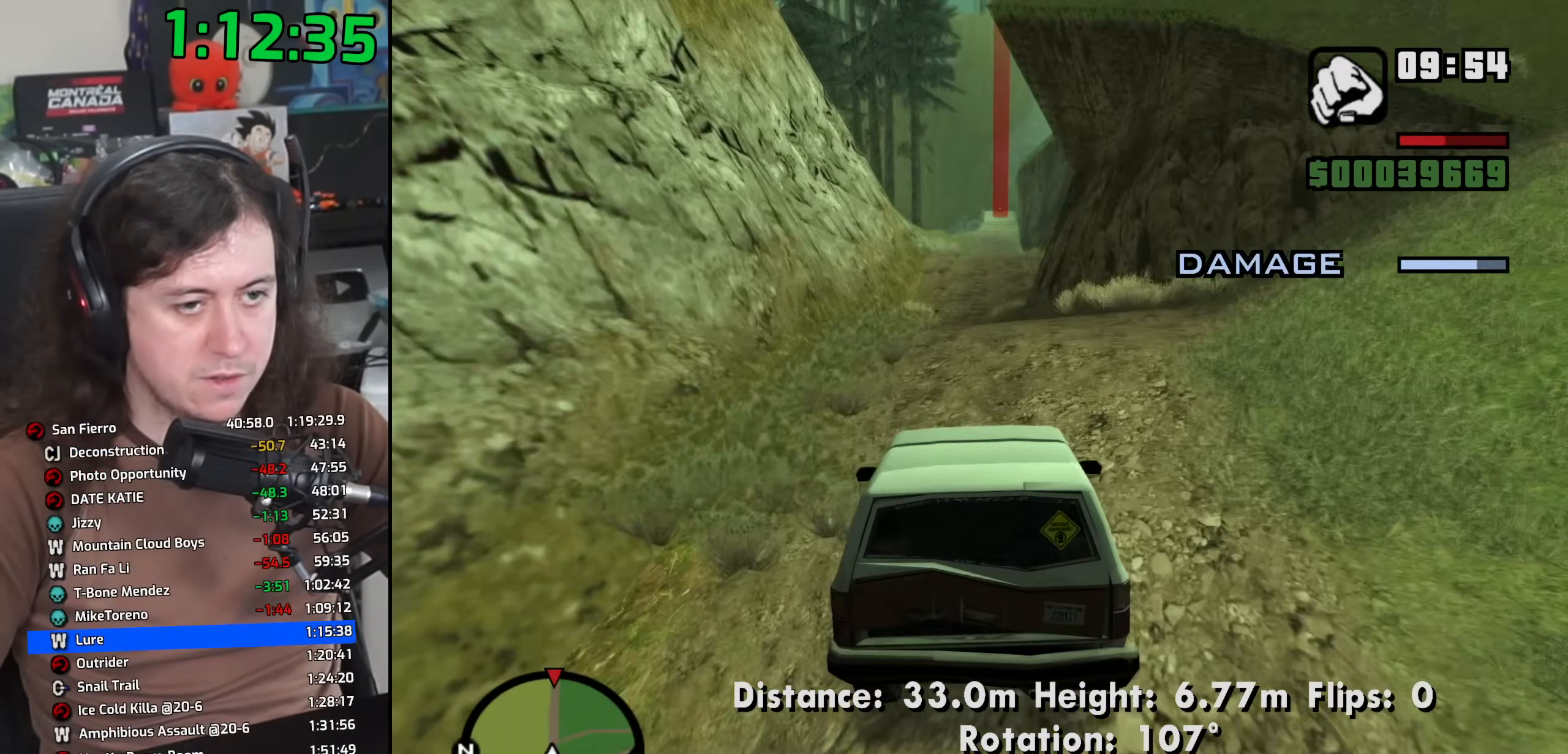
{"keys": ["d", "w"], "mouse": [], "events": [[17, "d", "down"], [100, "d", "up"], [283, "d", "down"]]}
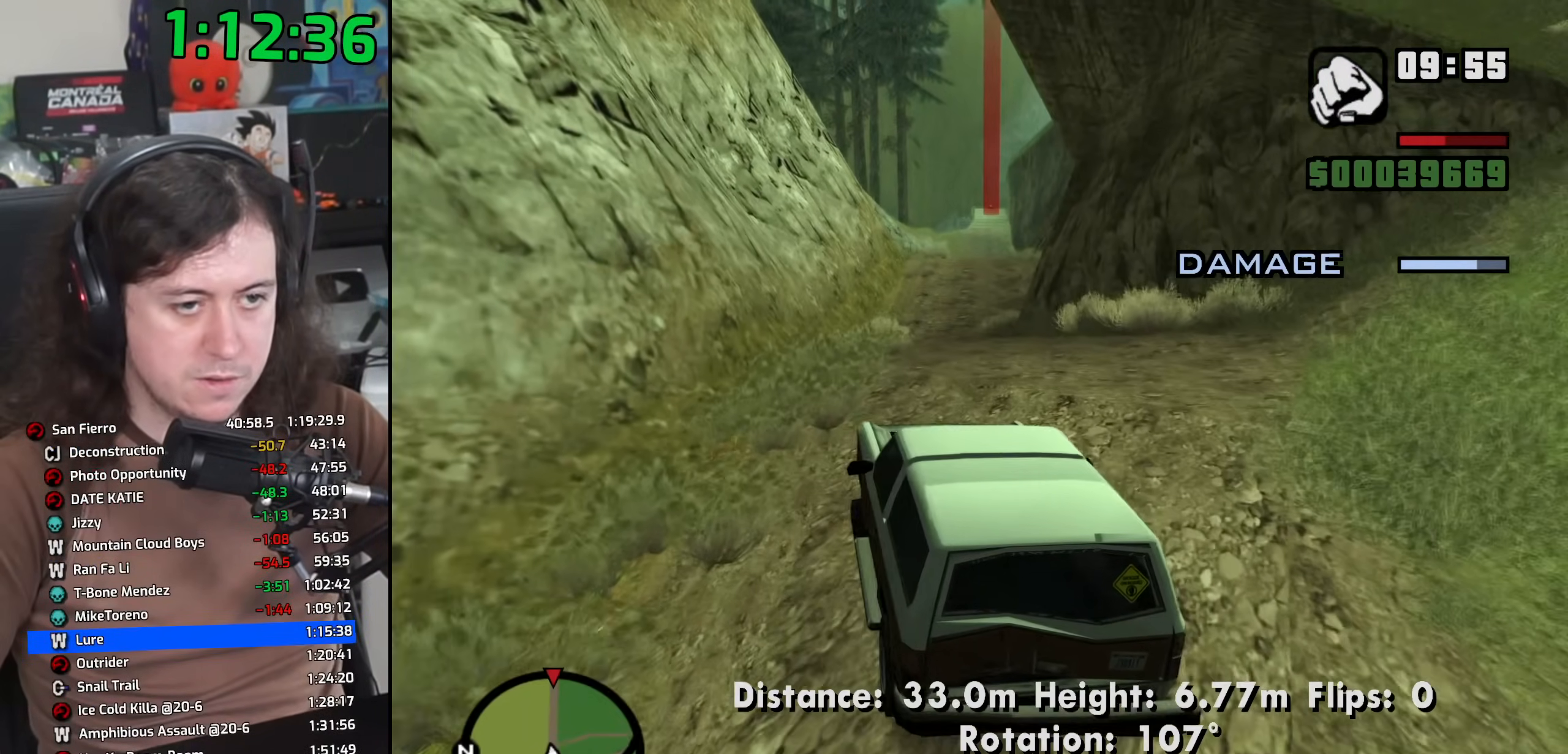
{"keys": ["d", "w"], "mouse": [], "events": [[33, "d", "up"], [183, "d", "down"]]}
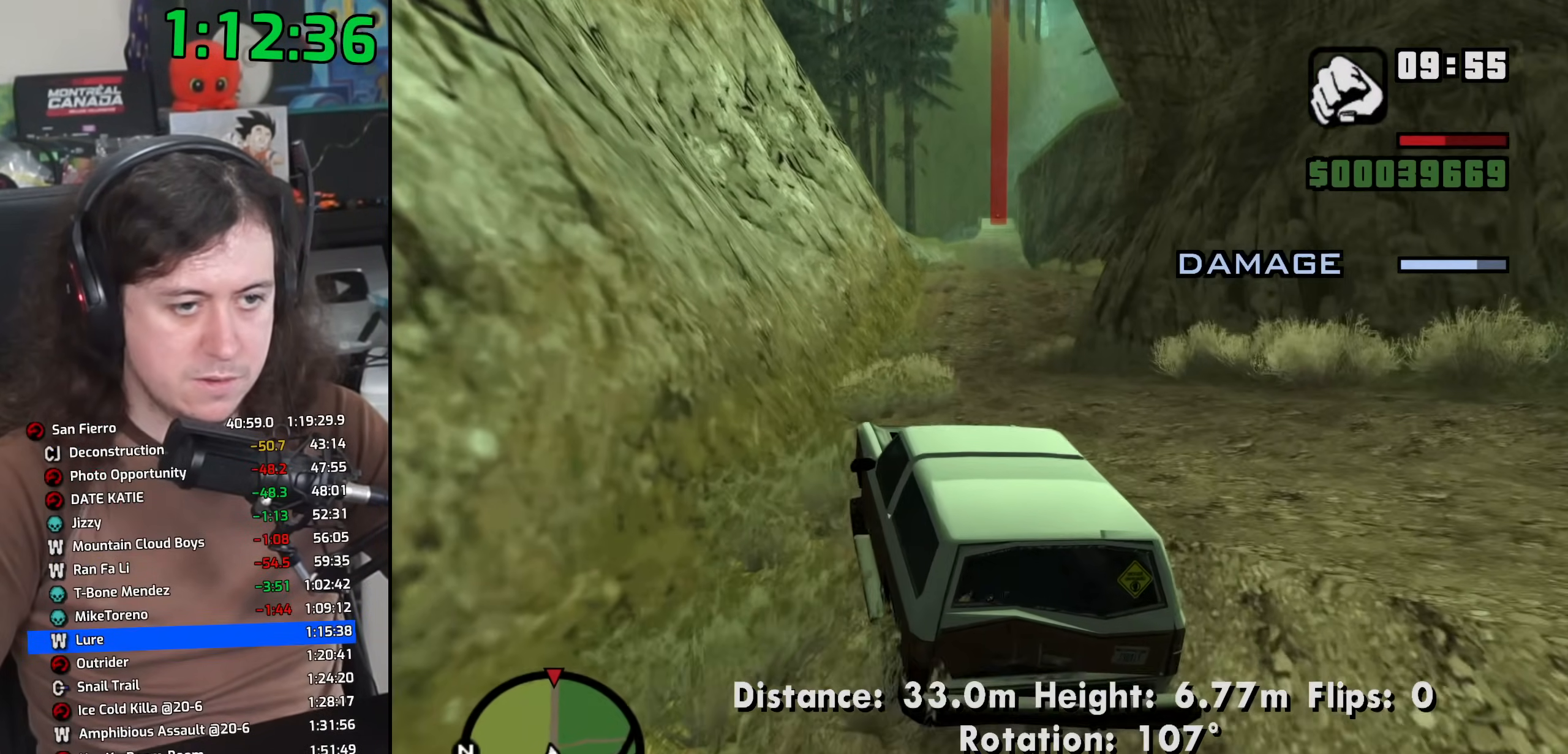
{"keys": ["d", "w"], "mouse": [], "events": []}
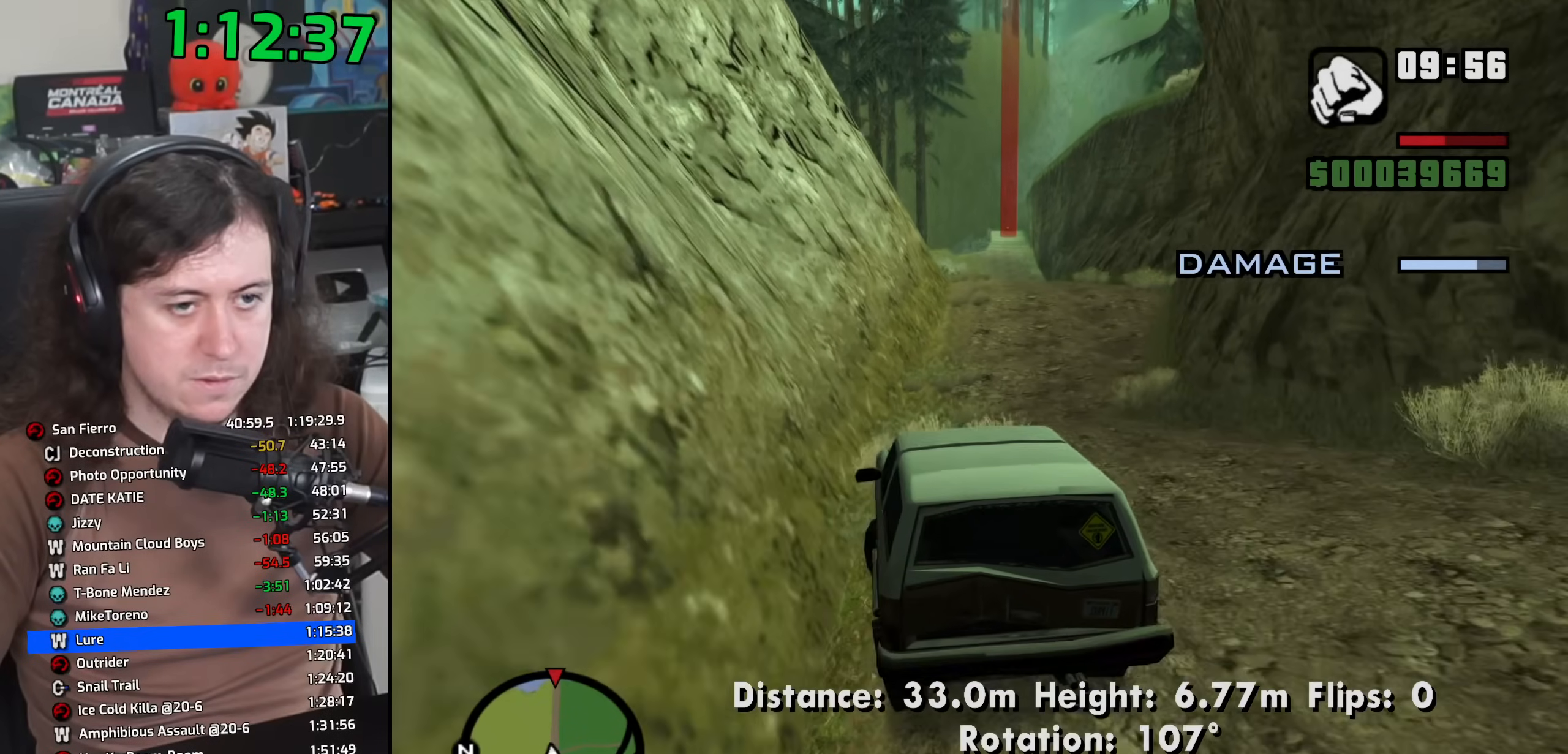
{"keys": ["w"], "mouse": [], "events": [[483, "d", "up"]]}
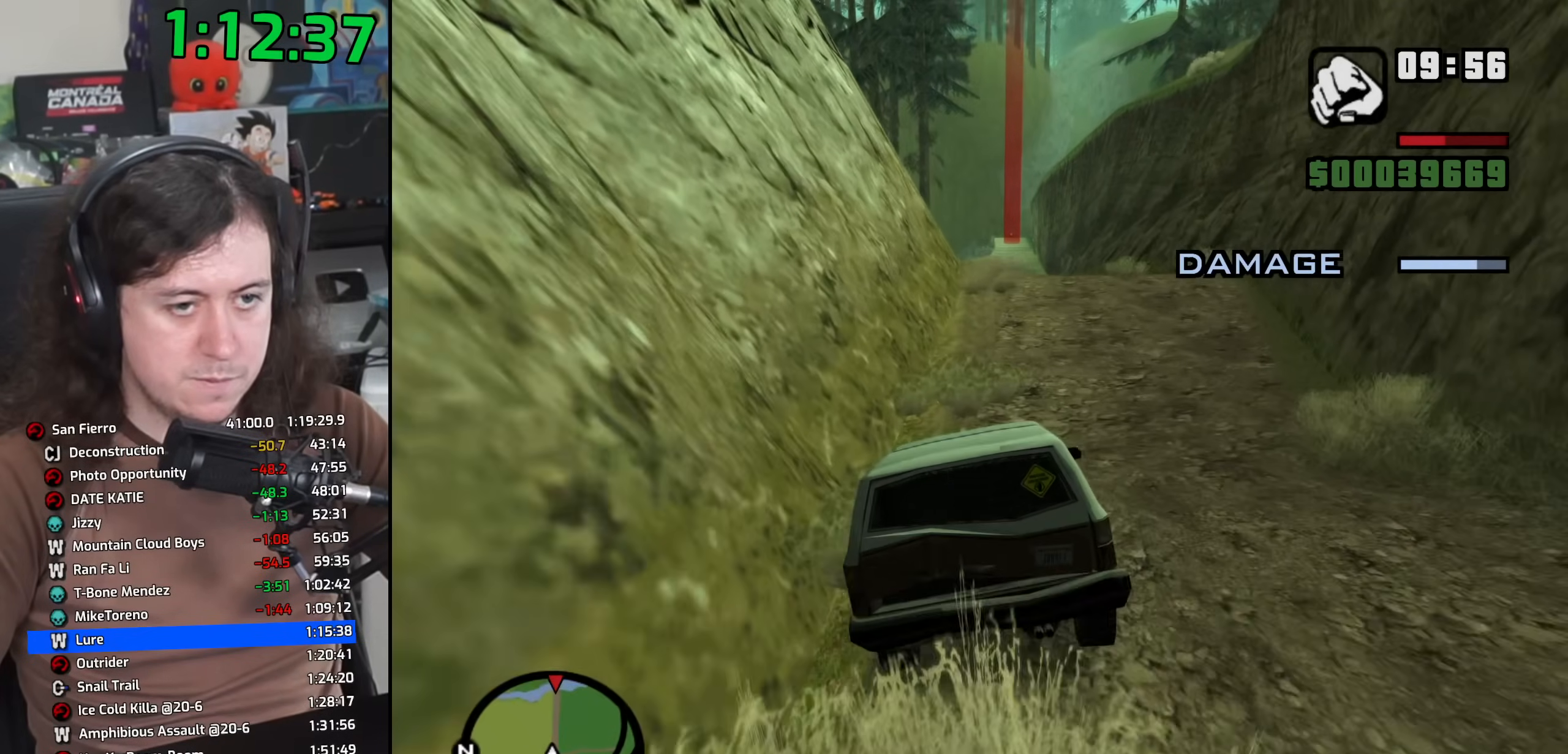
{"keys": ["a", "w"], "mouse": [], "events": [[33, "a", "down"], [333, "a", "up"], [433, "a", "down"]]}
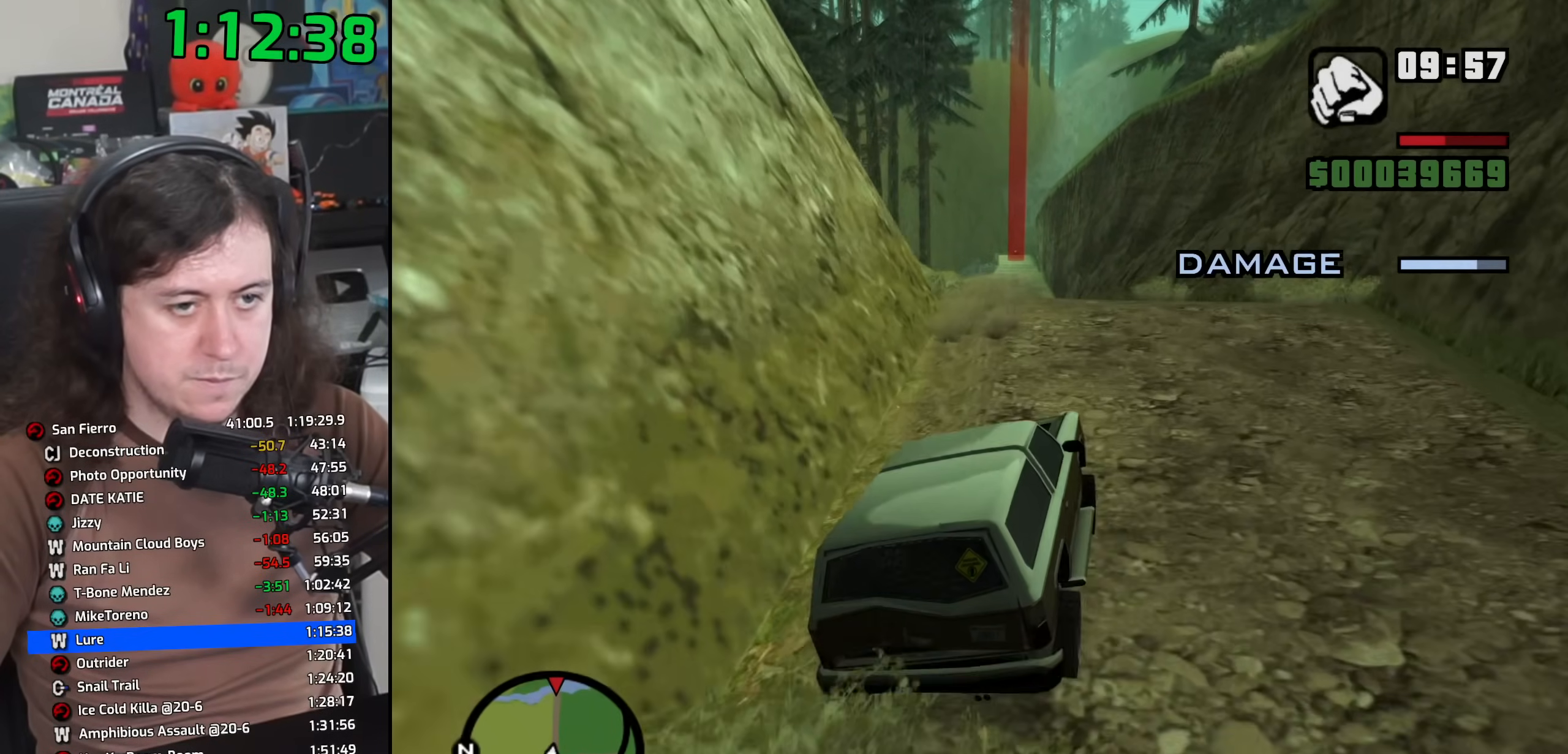
{"keys": ["d", "w"], "mouse": [], "events": [[167, "a", "up"], [500, "d", "down"]]}
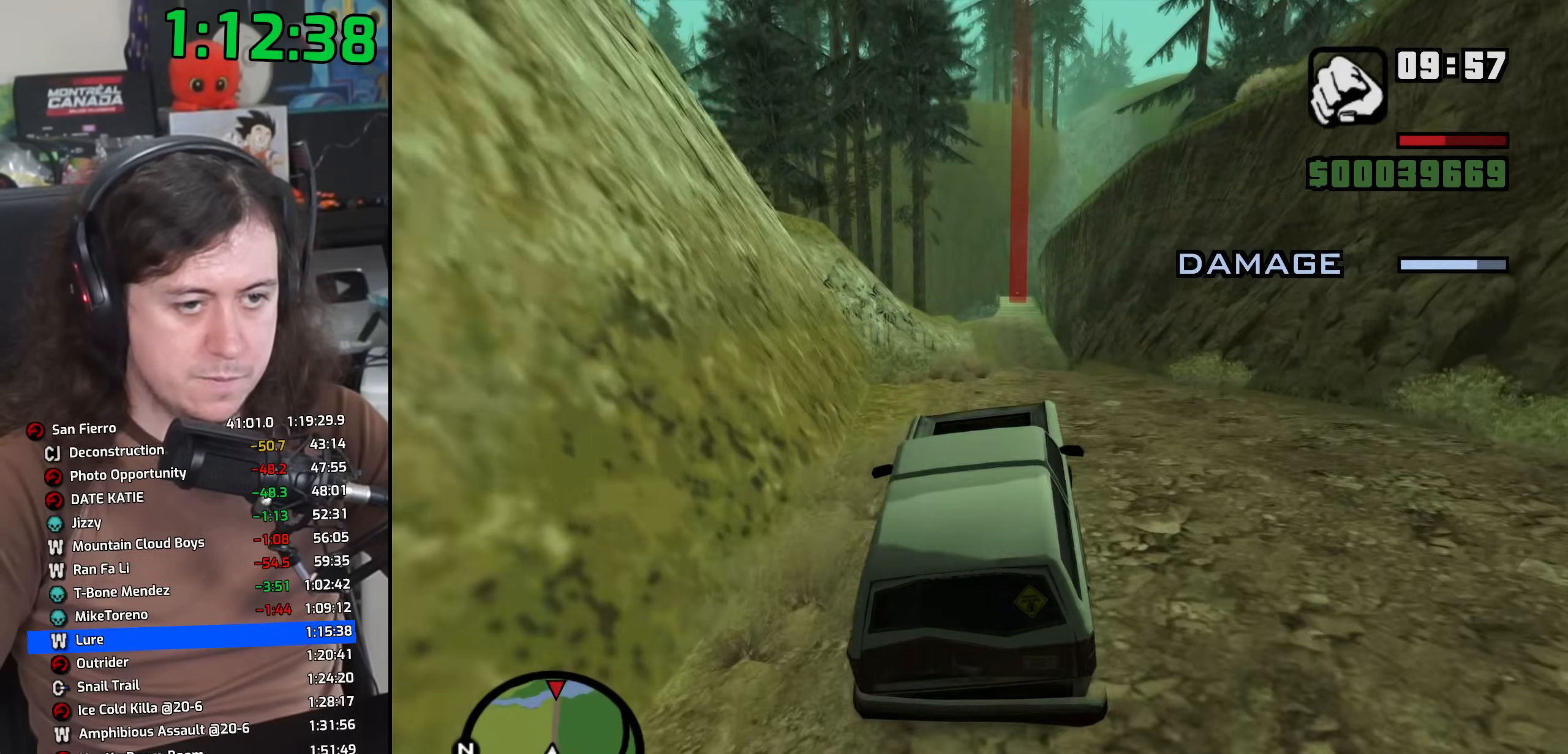
{"keys": ["d", "w"], "mouse": [], "events": []}
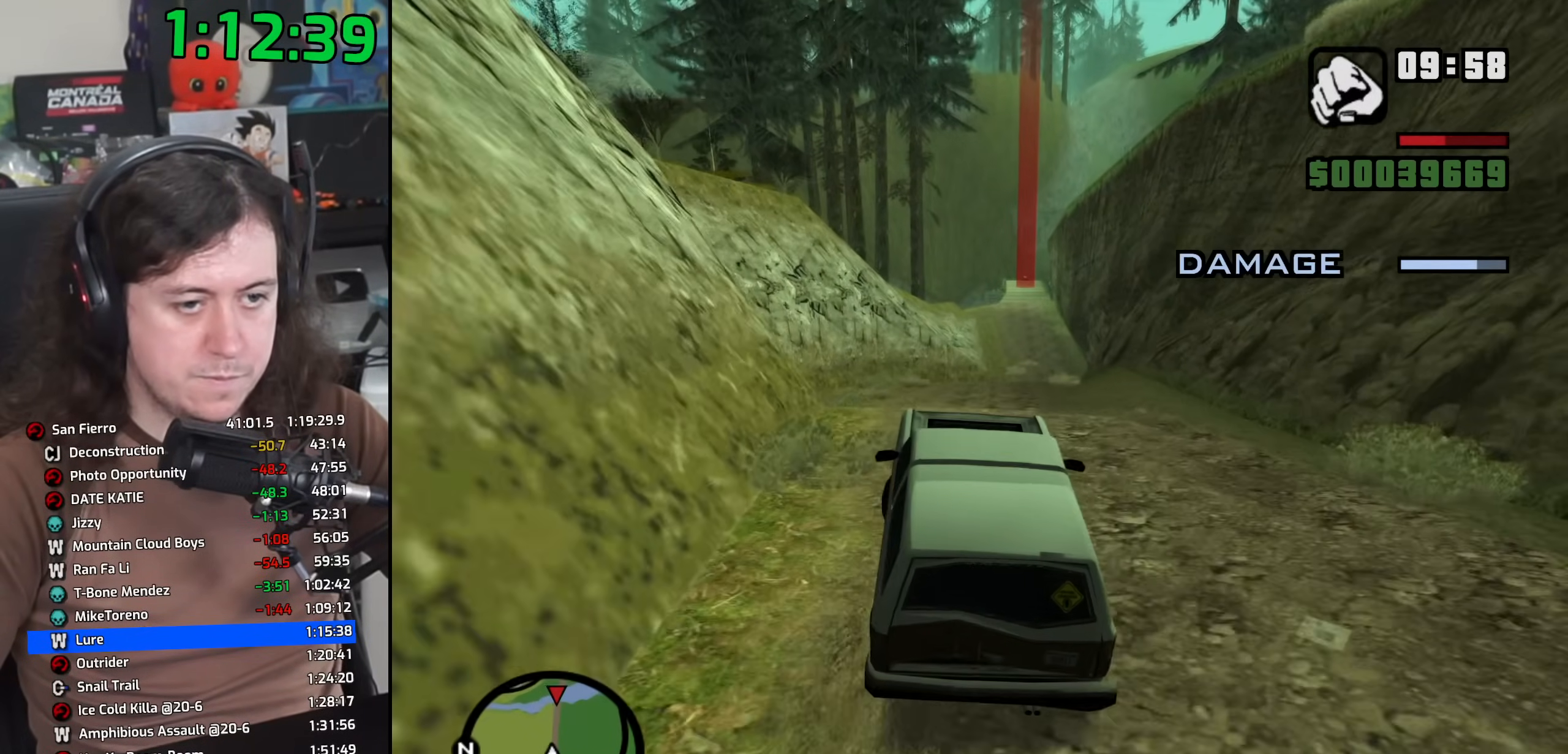
{"keys": ["w"], "mouse": [], "events": [[200, "d", "up"]]}
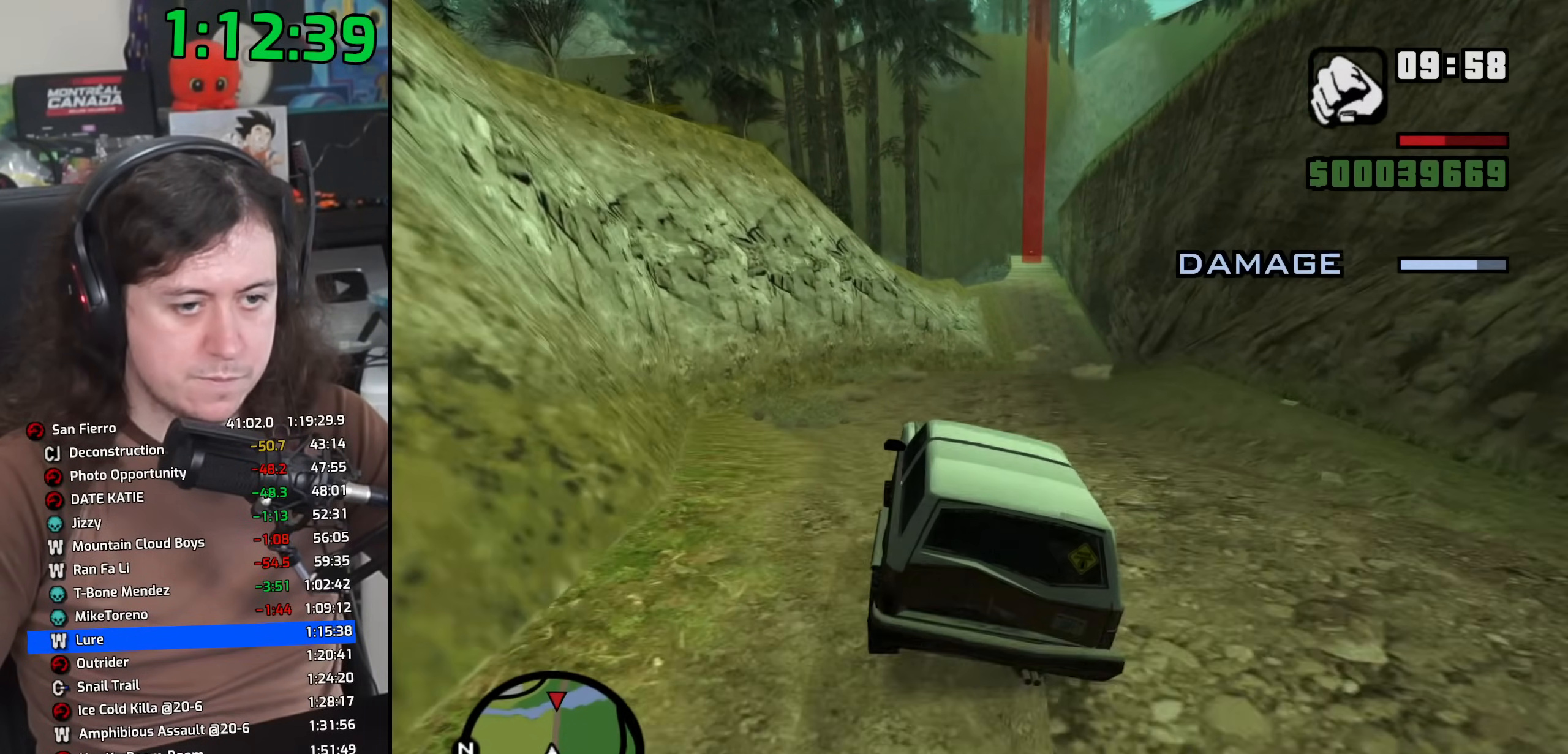
{"keys": ["d"], "mouse": [], "events": [[83, "d", "down"], [300, "w", "up"]]}
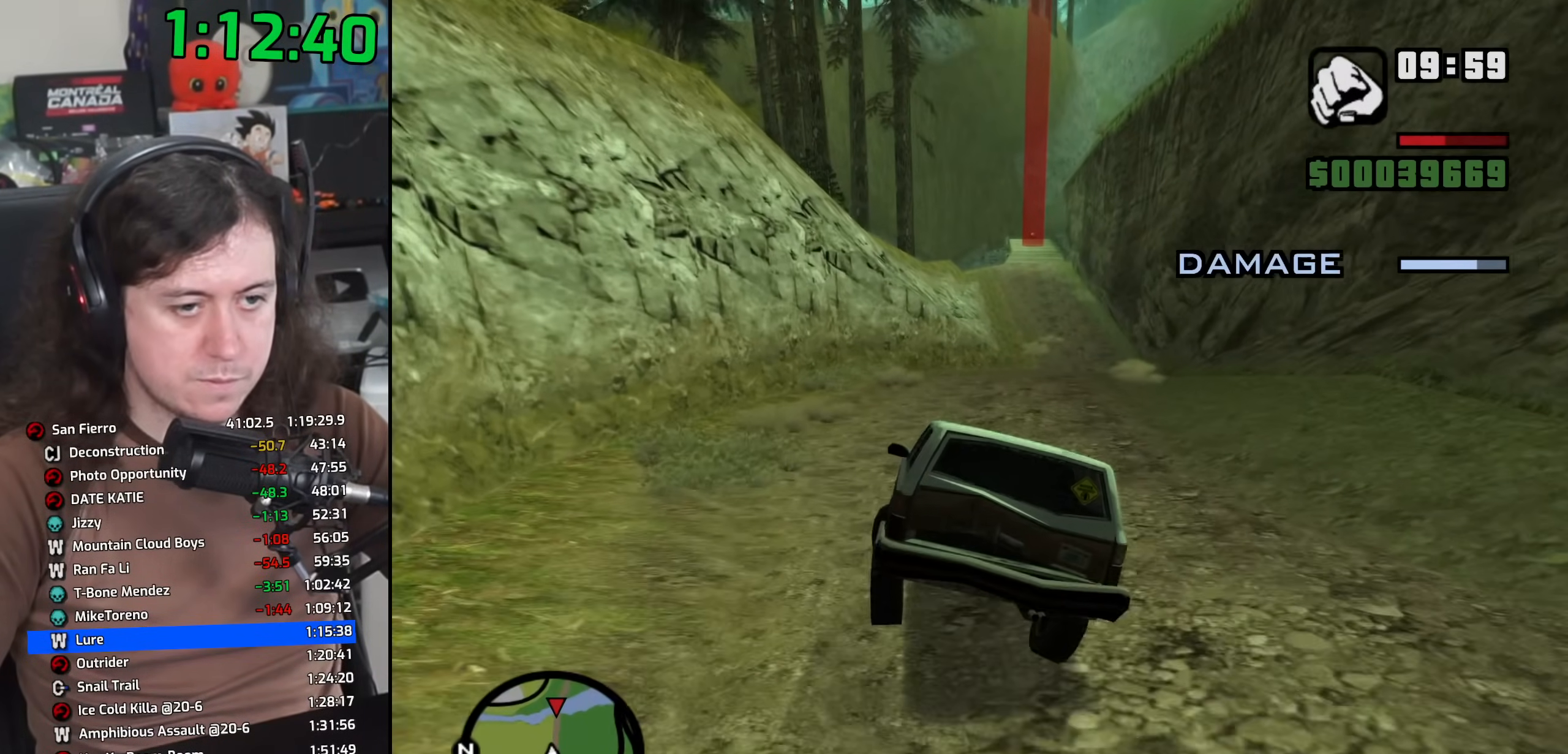
{"keys": [], "mouse": [], "events": [[233, "d", "up"], [367, "d", "down"], [467, "d", "up"]]}
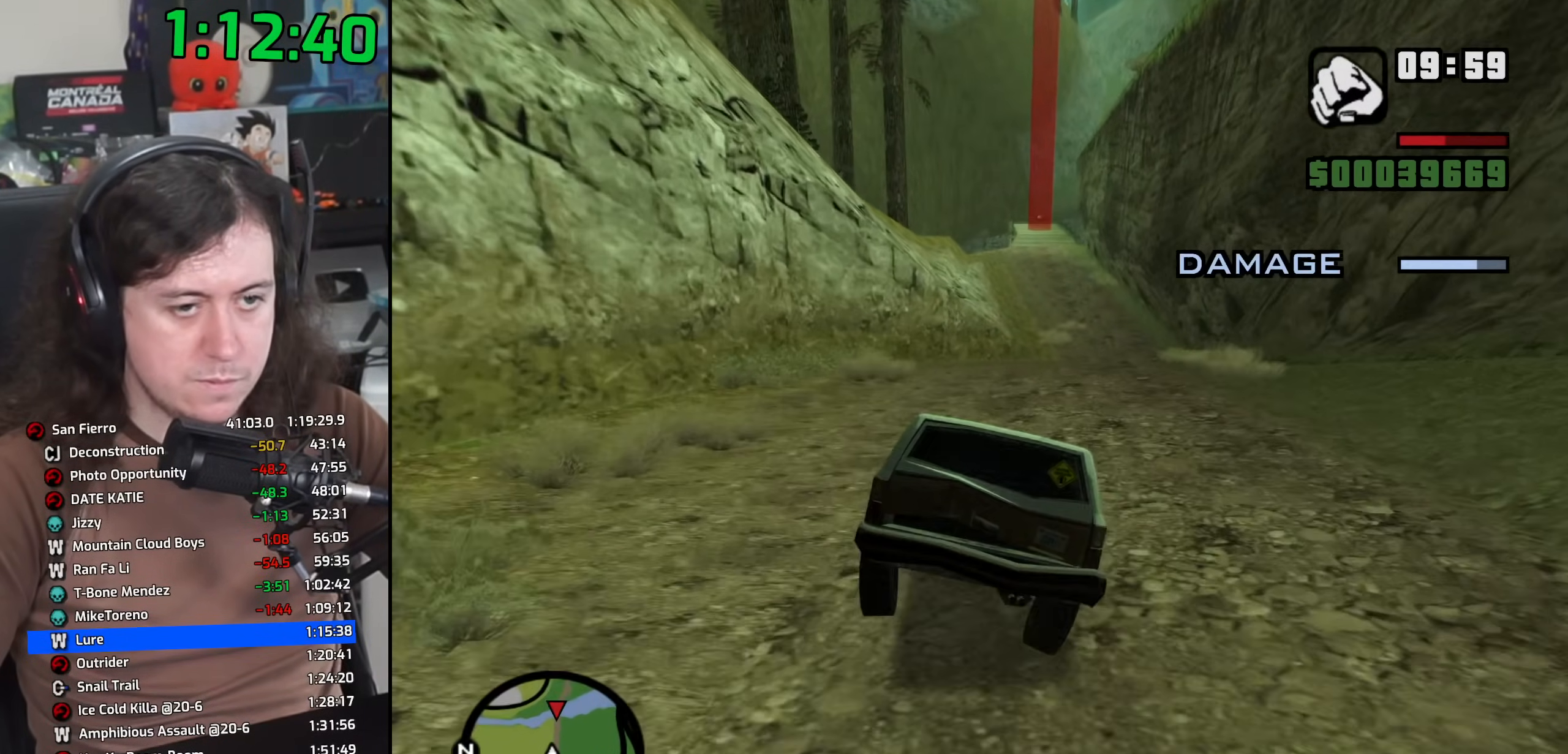
{"keys": ["w"], "mouse": [], "events": [[67, "d", "down"], [167, "d", "up"], [333, "w", "down"]]}
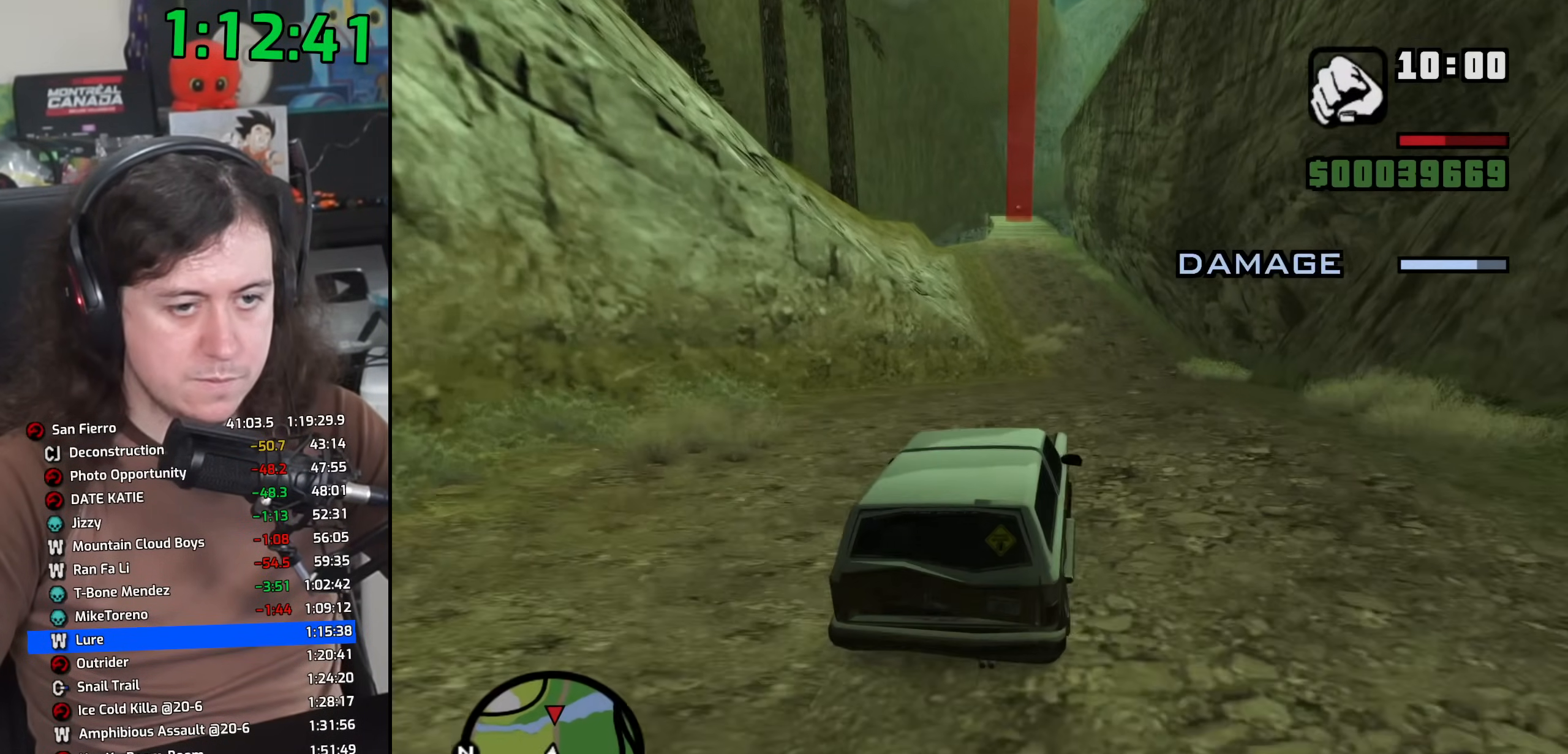
{"keys": [], "mouse": [], "events": [[17, "w", "up"], [233, "a", "down"], [367, "w", "down"], [450, "a", "up"], [483, "w", "up"]]}
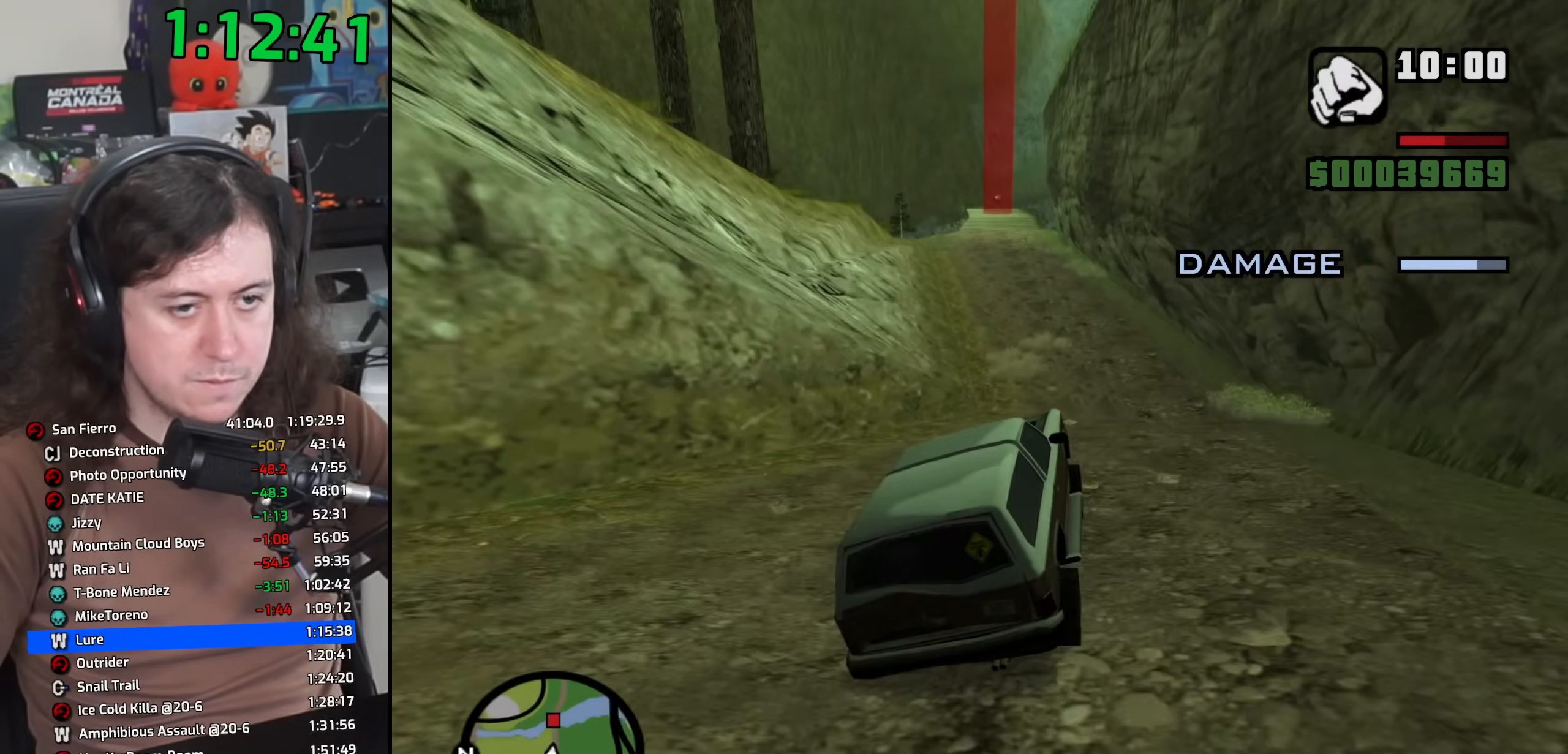
{"keys": ["a"], "mouse": [], "events": [[167, "a", "down"], [250, "a", "up"], [367, "a", "down"]]}
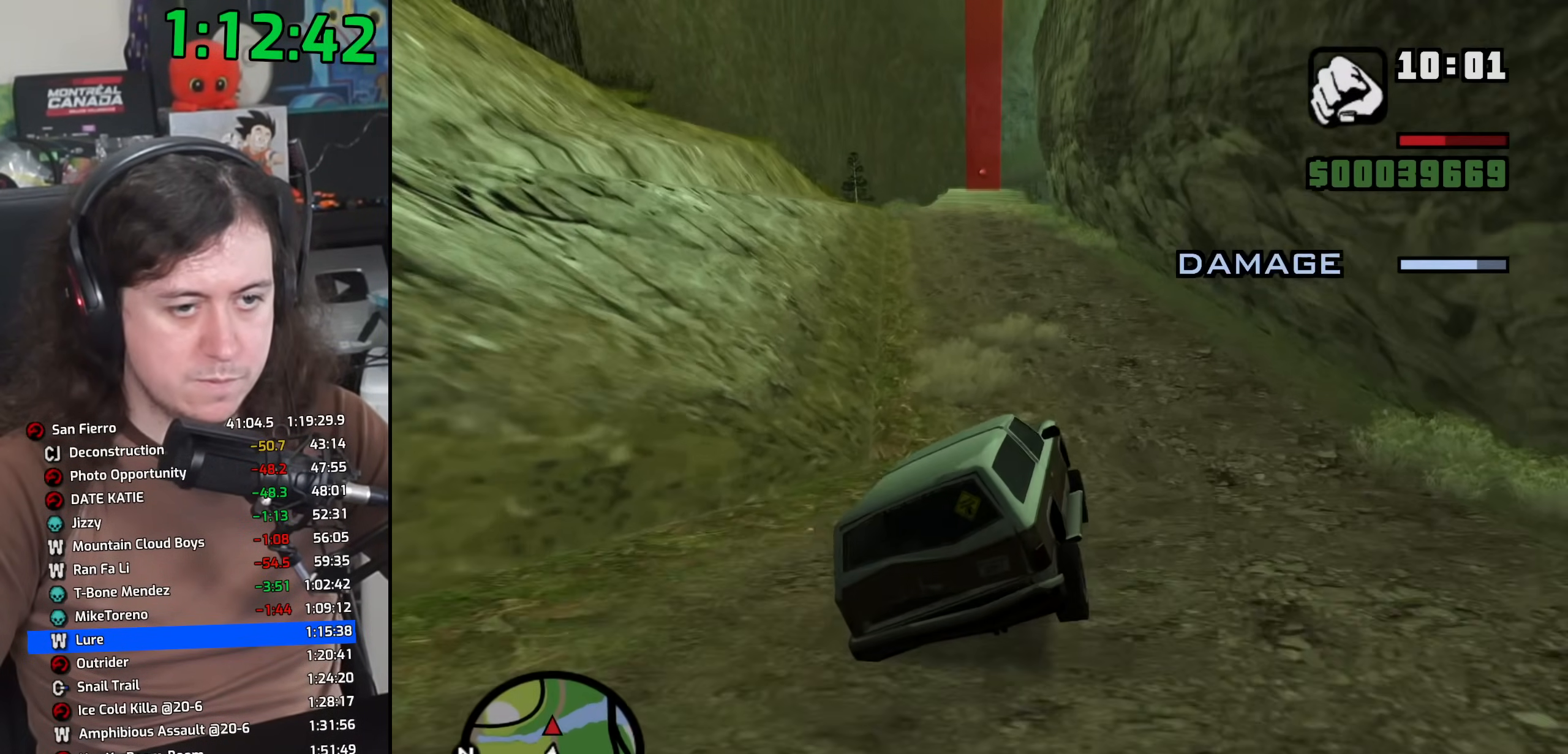
{"keys": [], "mouse": [], "events": [[17, "a", "up"]]}